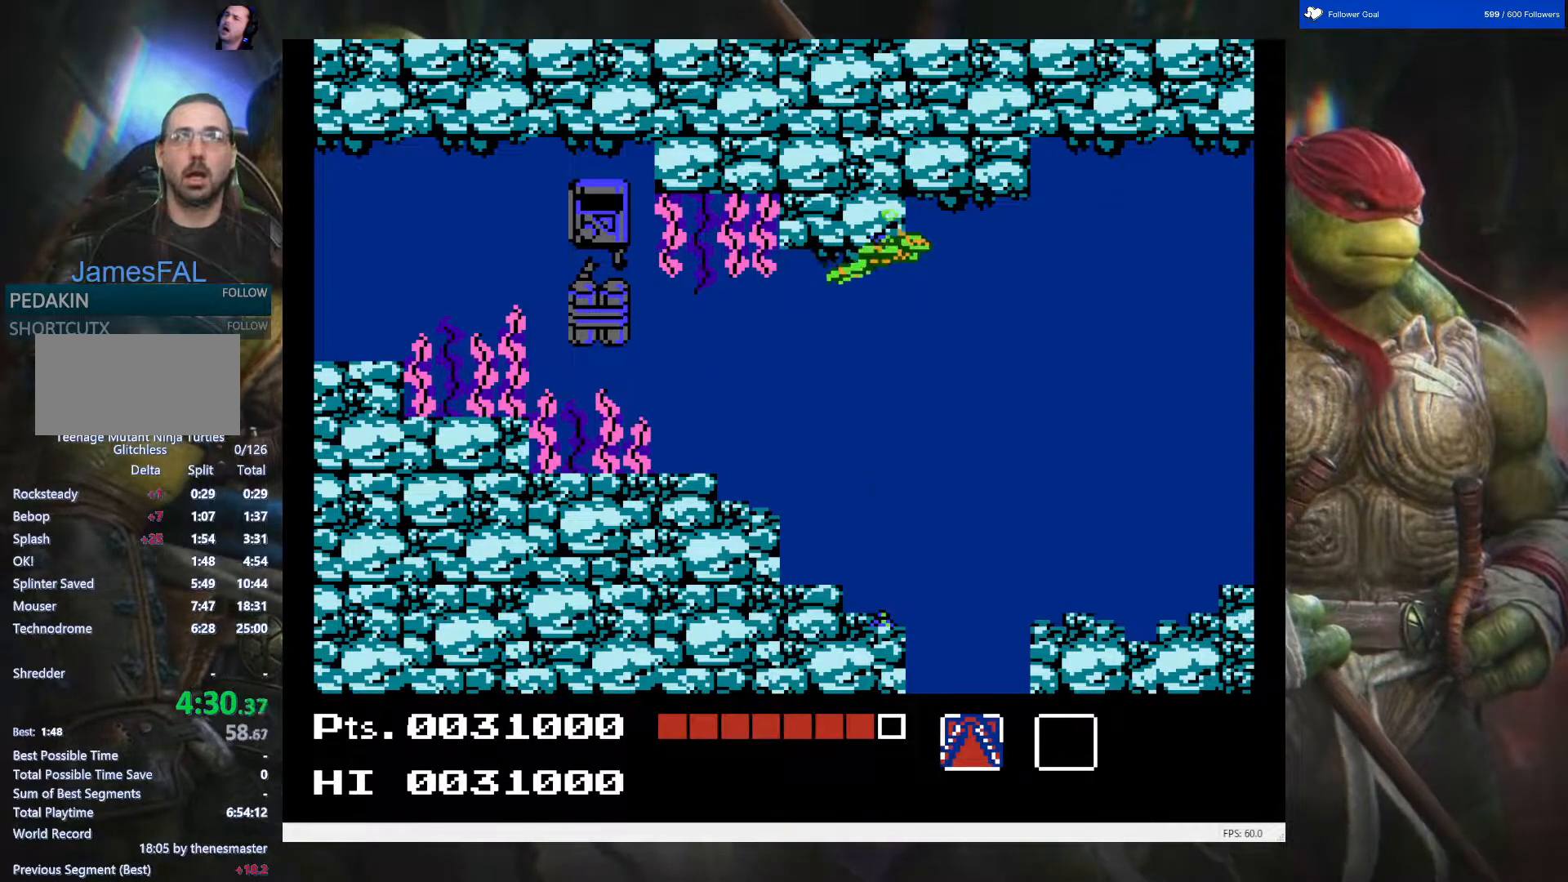
Gameplay with a controller (Nintendo layout); each line is a JSON object with the inputs held at the frame after it. "events" lists button and stick changes between this image and that frame as [ms after this image, input, new state], when the widget could be followed in between. Not read: L3 R3.
{"buttons": ["DPAD_RIGHT"], "events": []}
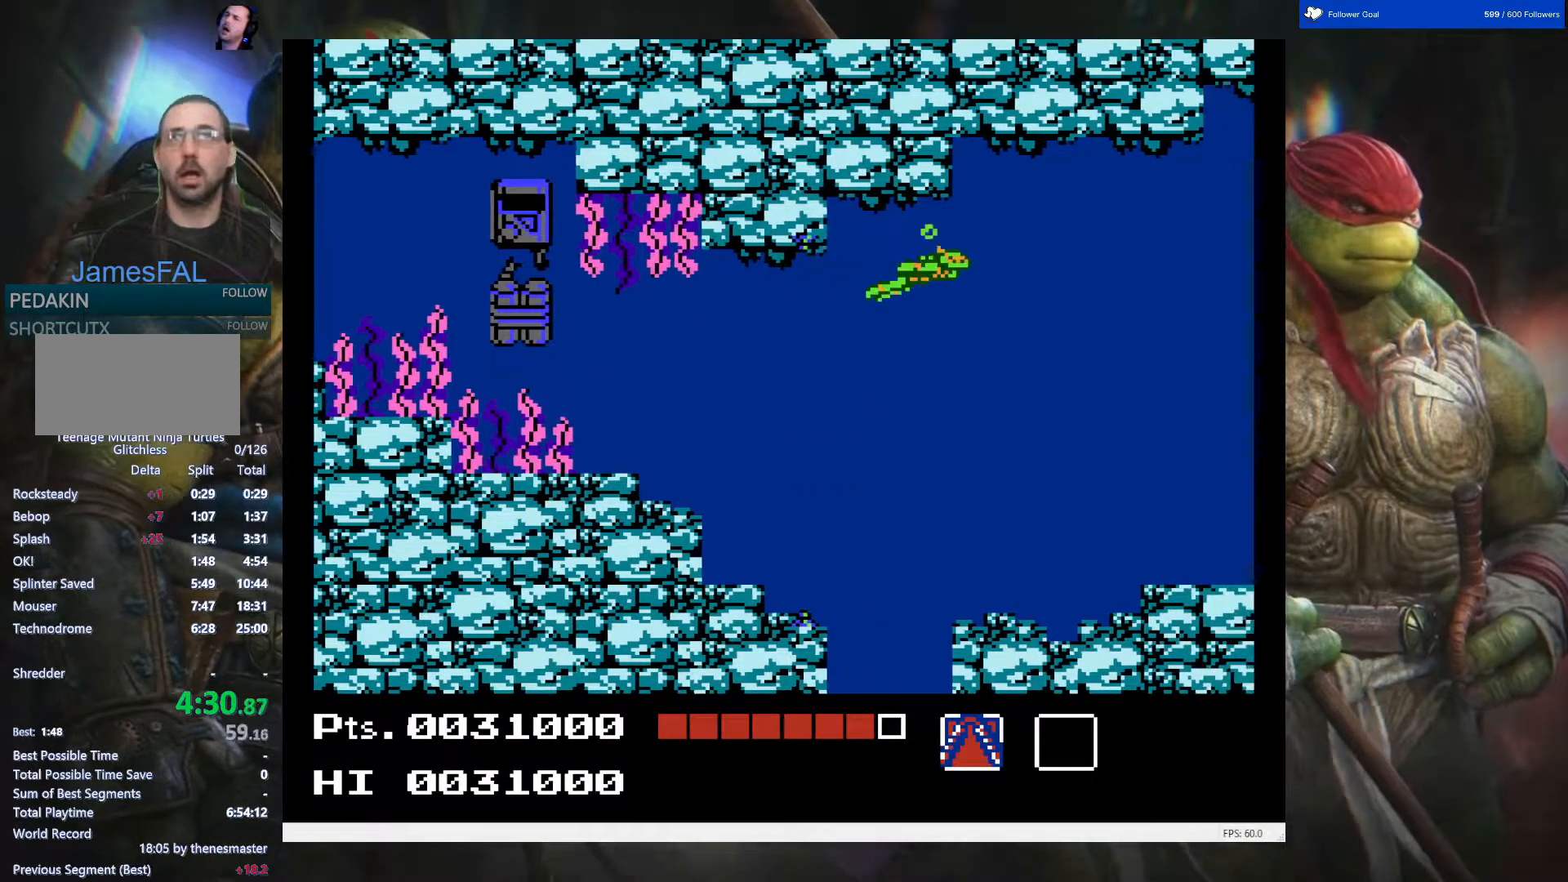
{"buttons": ["A", "DPAD_RIGHT"], "events": [[233, "A", "down"], [350, "A", "up"], [433, "A", "down"]]}
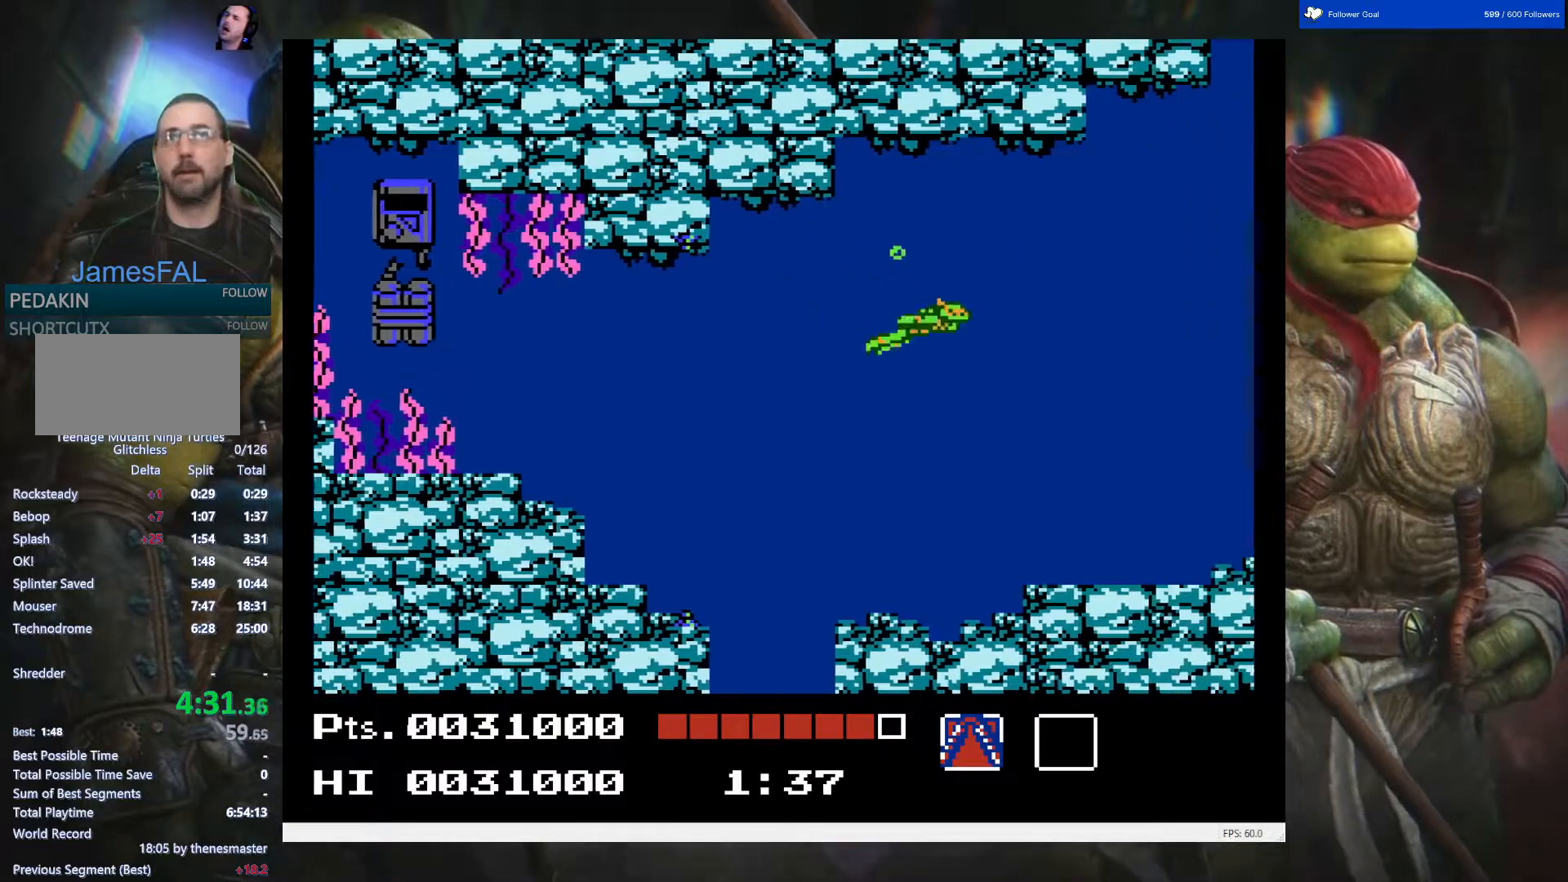
{"buttons": ["A", "DPAD_RIGHT"], "events": [[17, "A", "up"], [100, "A", "down"], [200, "A", "up"], [267, "A", "down"], [317, "A", "up"], [450, "A", "down"]]}
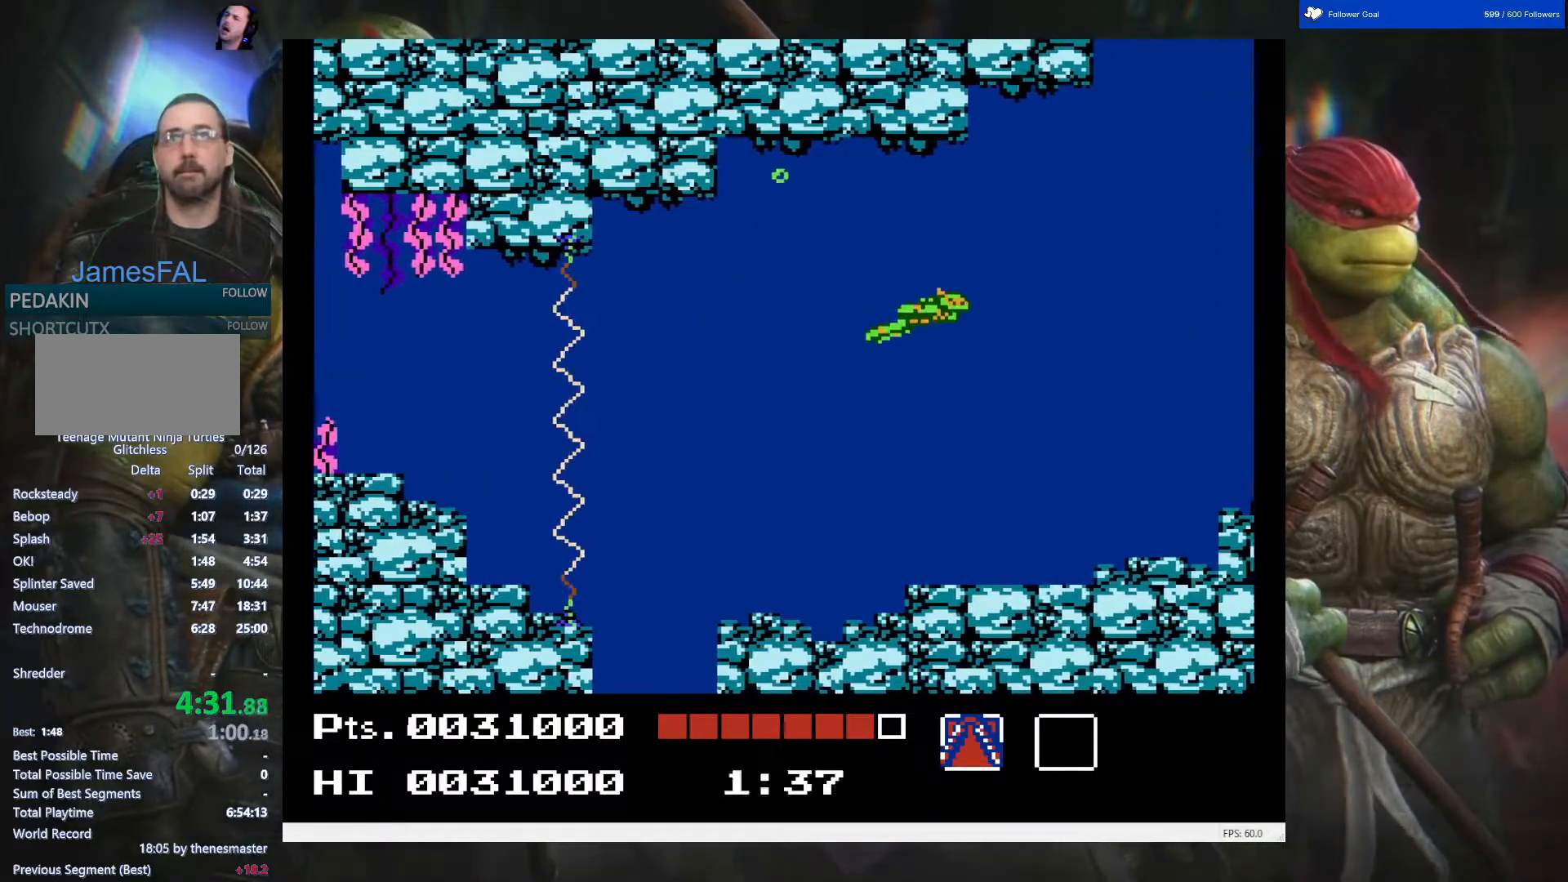
{"buttons": ["DPAD_RIGHT"], "events": [[33, "A", "up"]]}
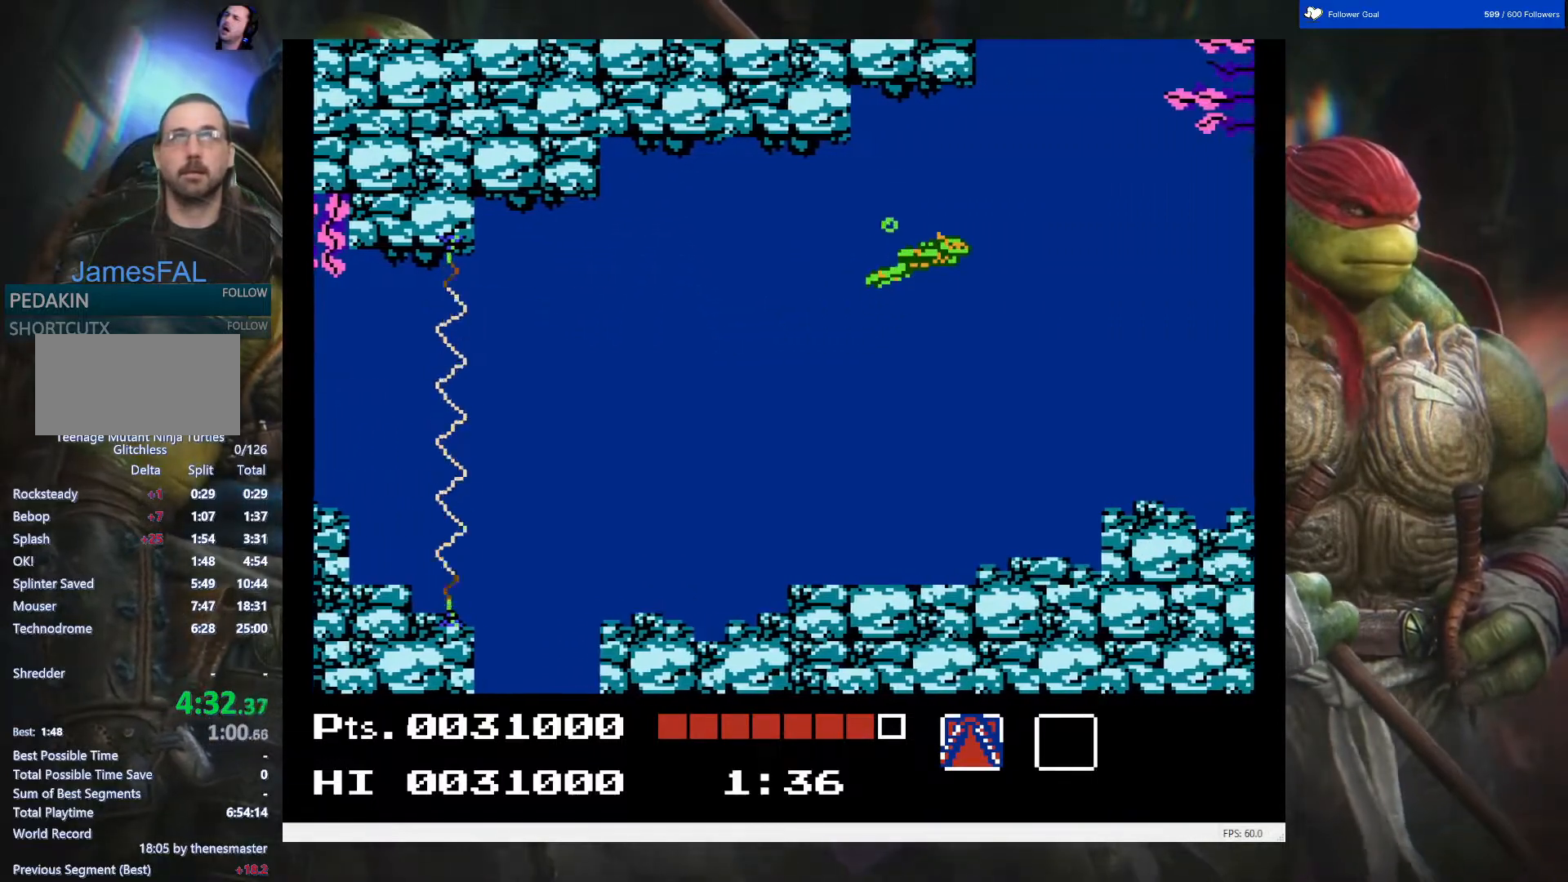
{"buttons": ["DPAD_RIGHT"], "events": []}
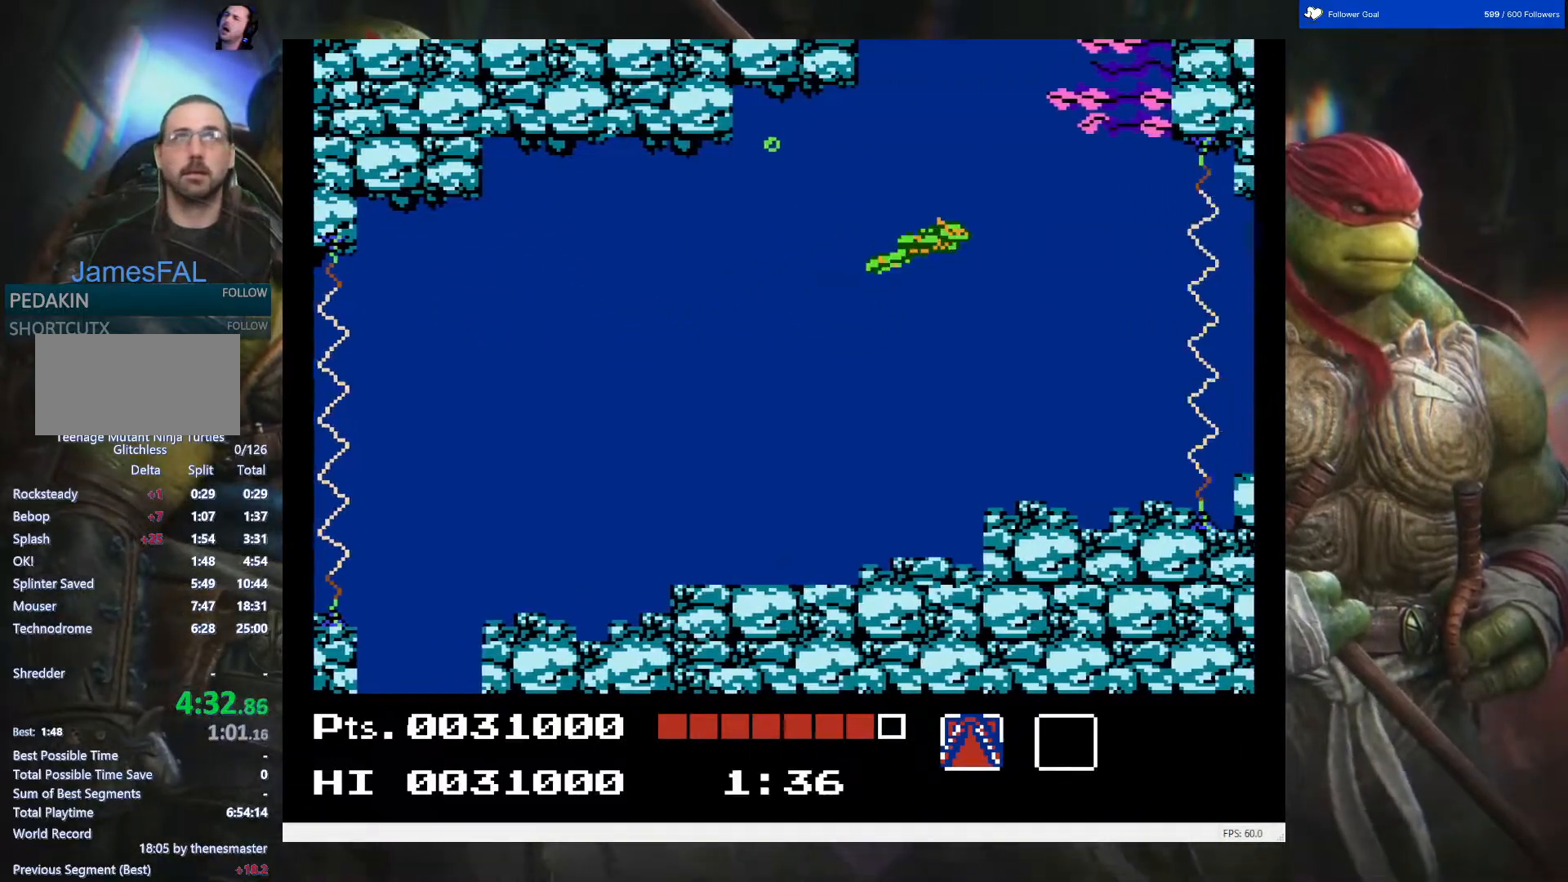
{"buttons": [], "events": [[250, "DPAD_RIGHT", "up"], [333, "A", "down"], [433, "A", "up"]]}
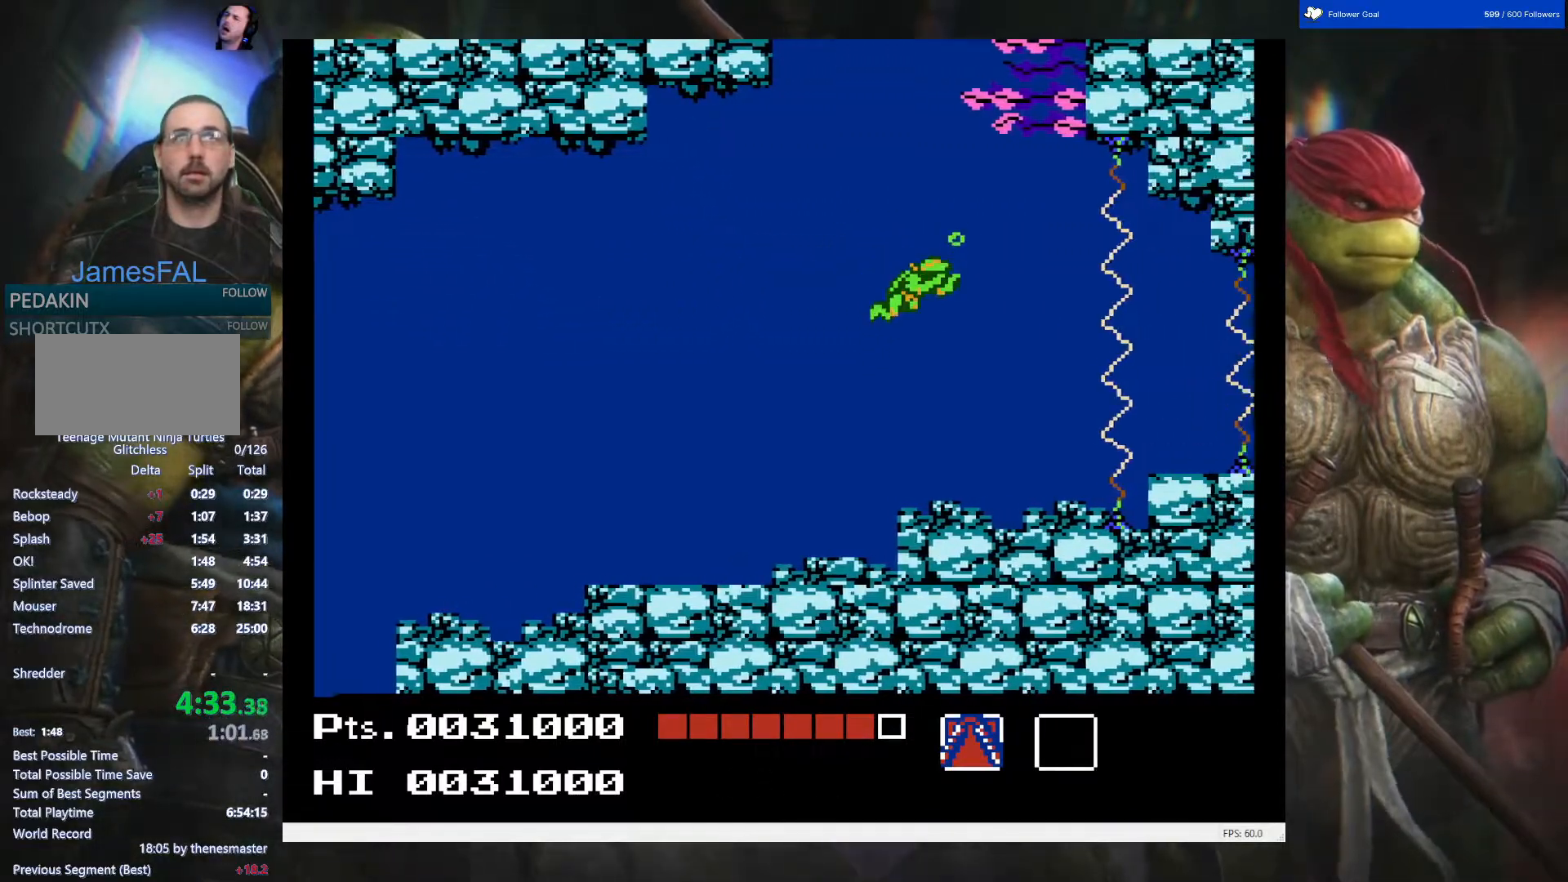
{"buttons": [], "events": [[33, "A", "down"], [117, "A", "up"]]}
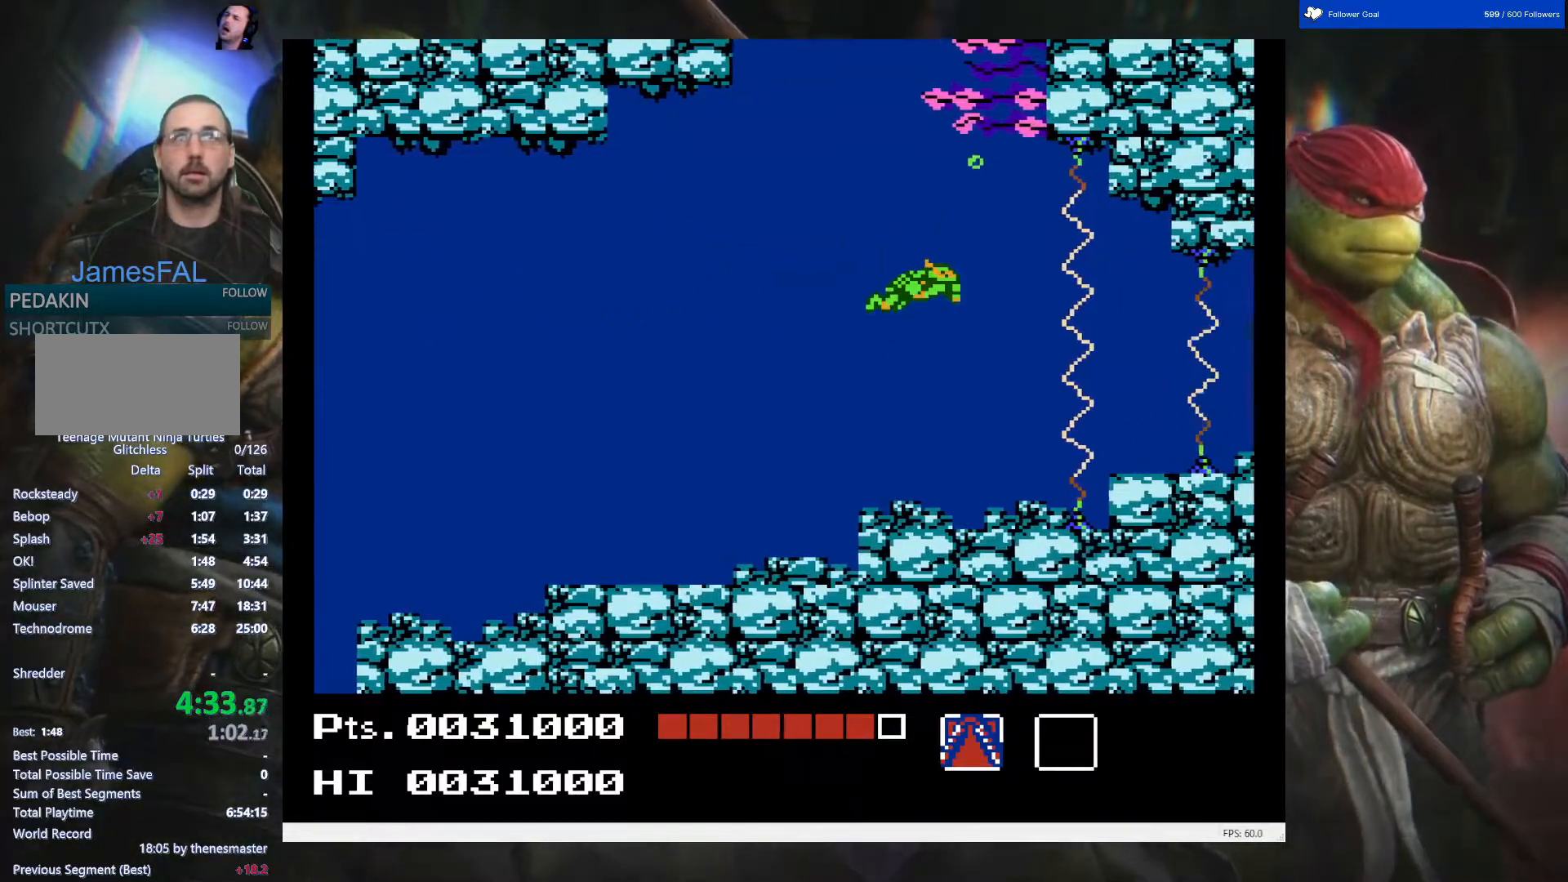
{"buttons": ["A"], "events": [[433, "A", "down"]]}
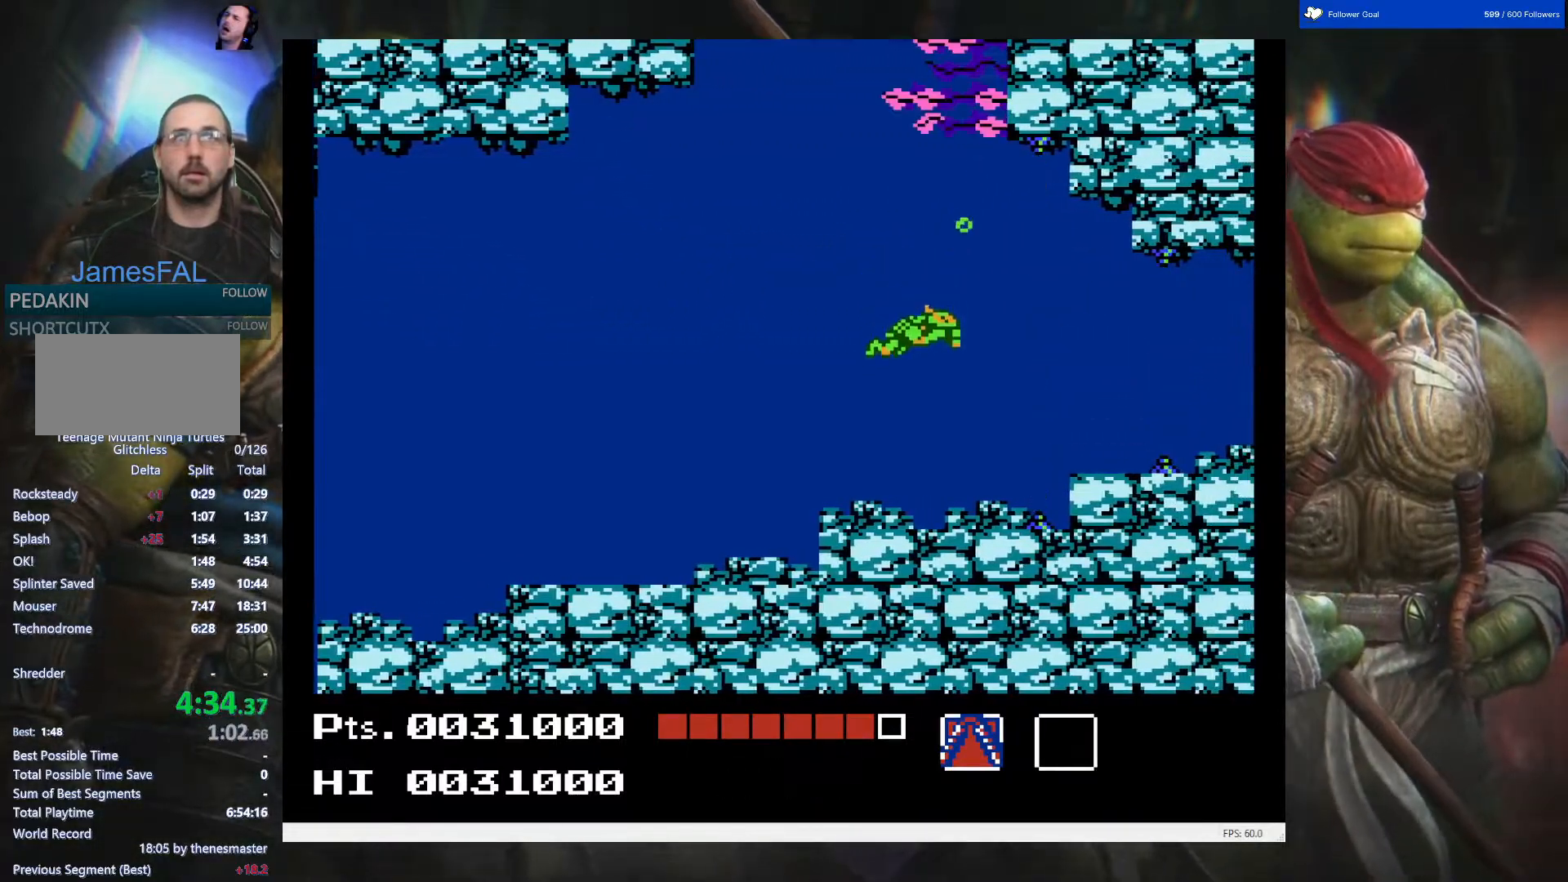
{"buttons": ["A", "DPAD_RIGHT"], "events": [[33, "A", "up"], [250, "A", "down"], [267, "DPAD_RIGHT", "down"], [367, "A", "up"], [467, "A", "down"]]}
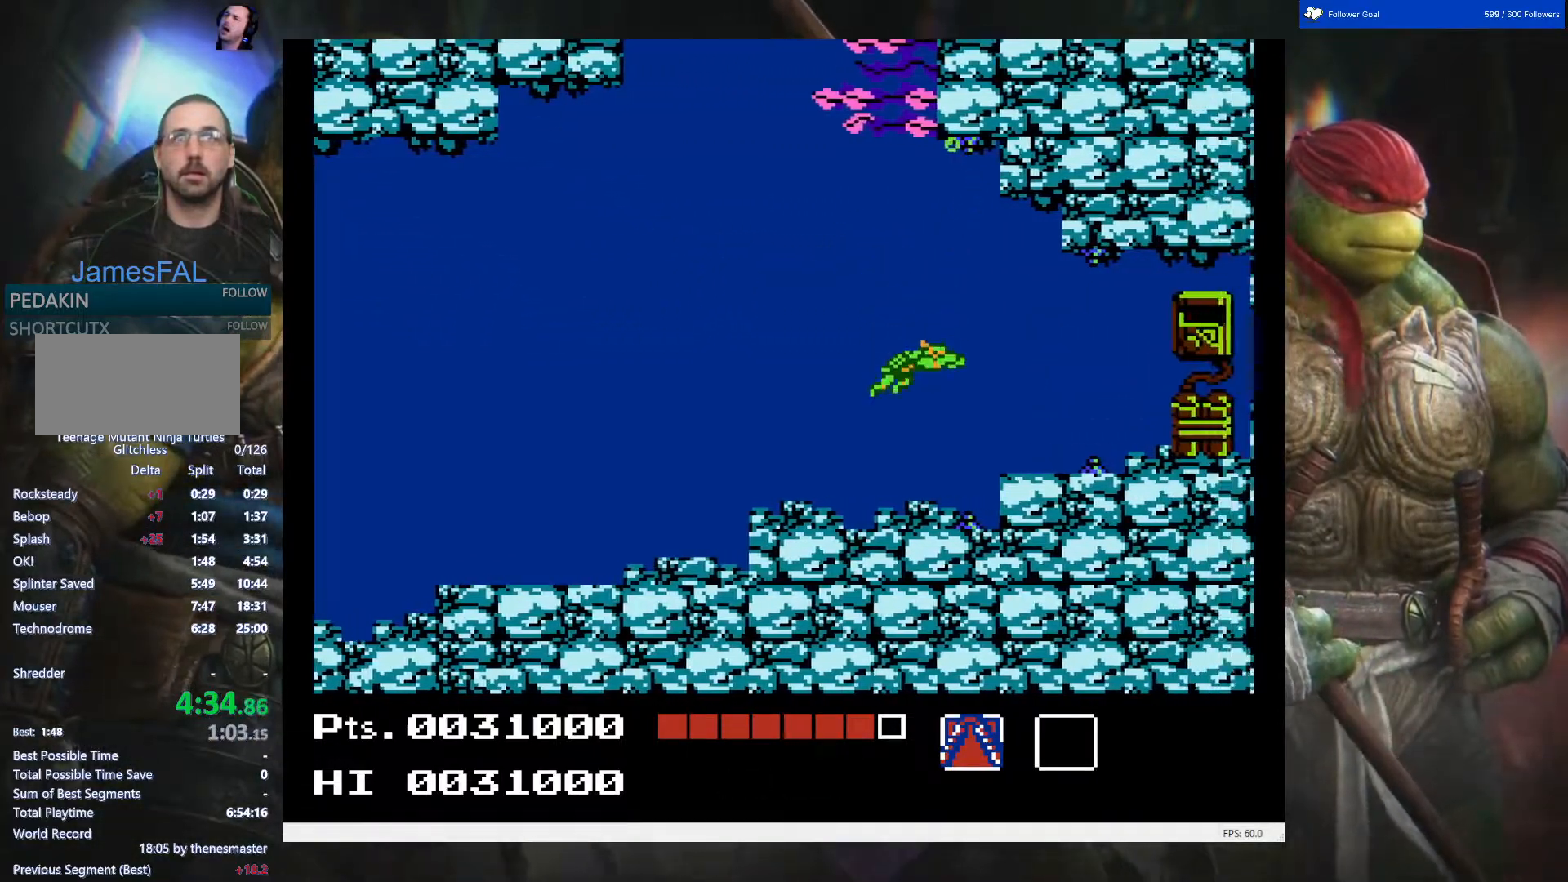
{"buttons": ["DPAD_RIGHT"], "events": [[83, "A", "up"], [350, "A", "down"], [417, "A", "up"]]}
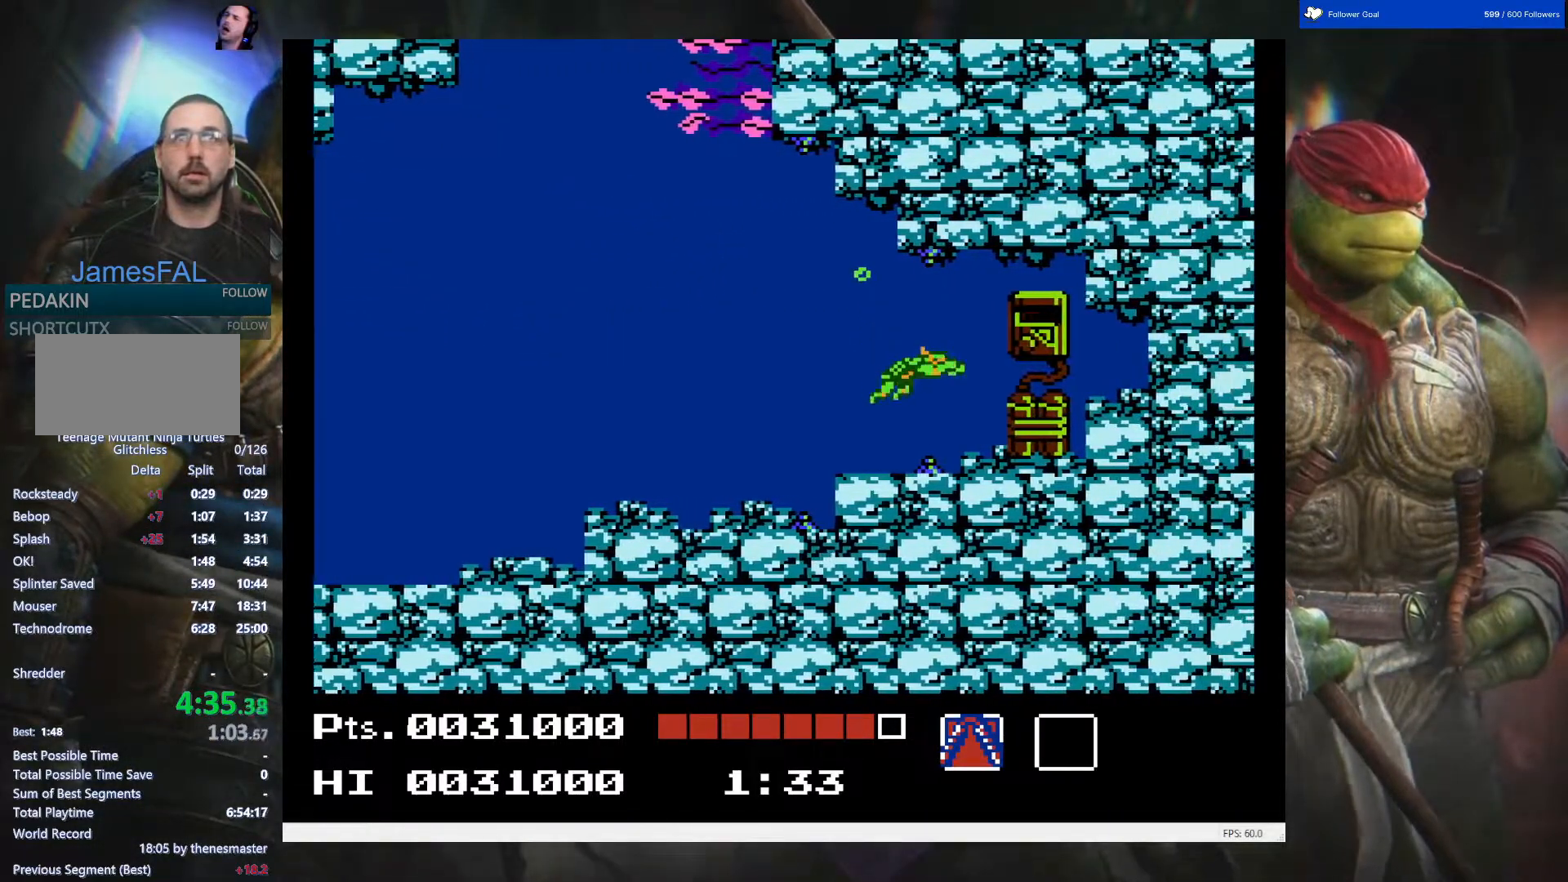
{"buttons": [], "events": [[350, "DPAD_RIGHT", "up"]]}
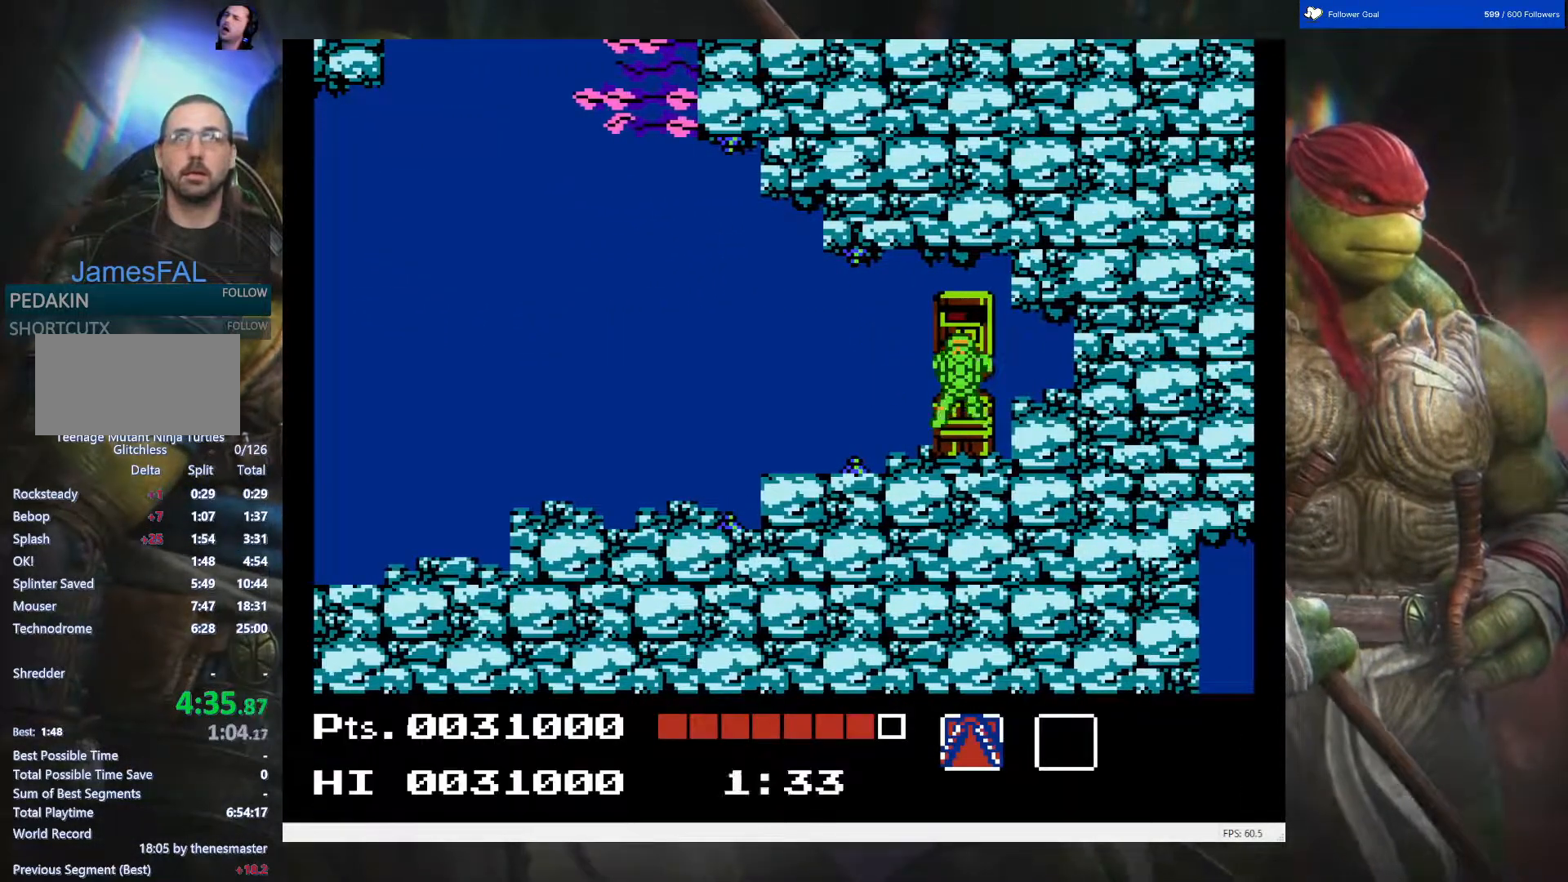
{"buttons": [], "events": []}
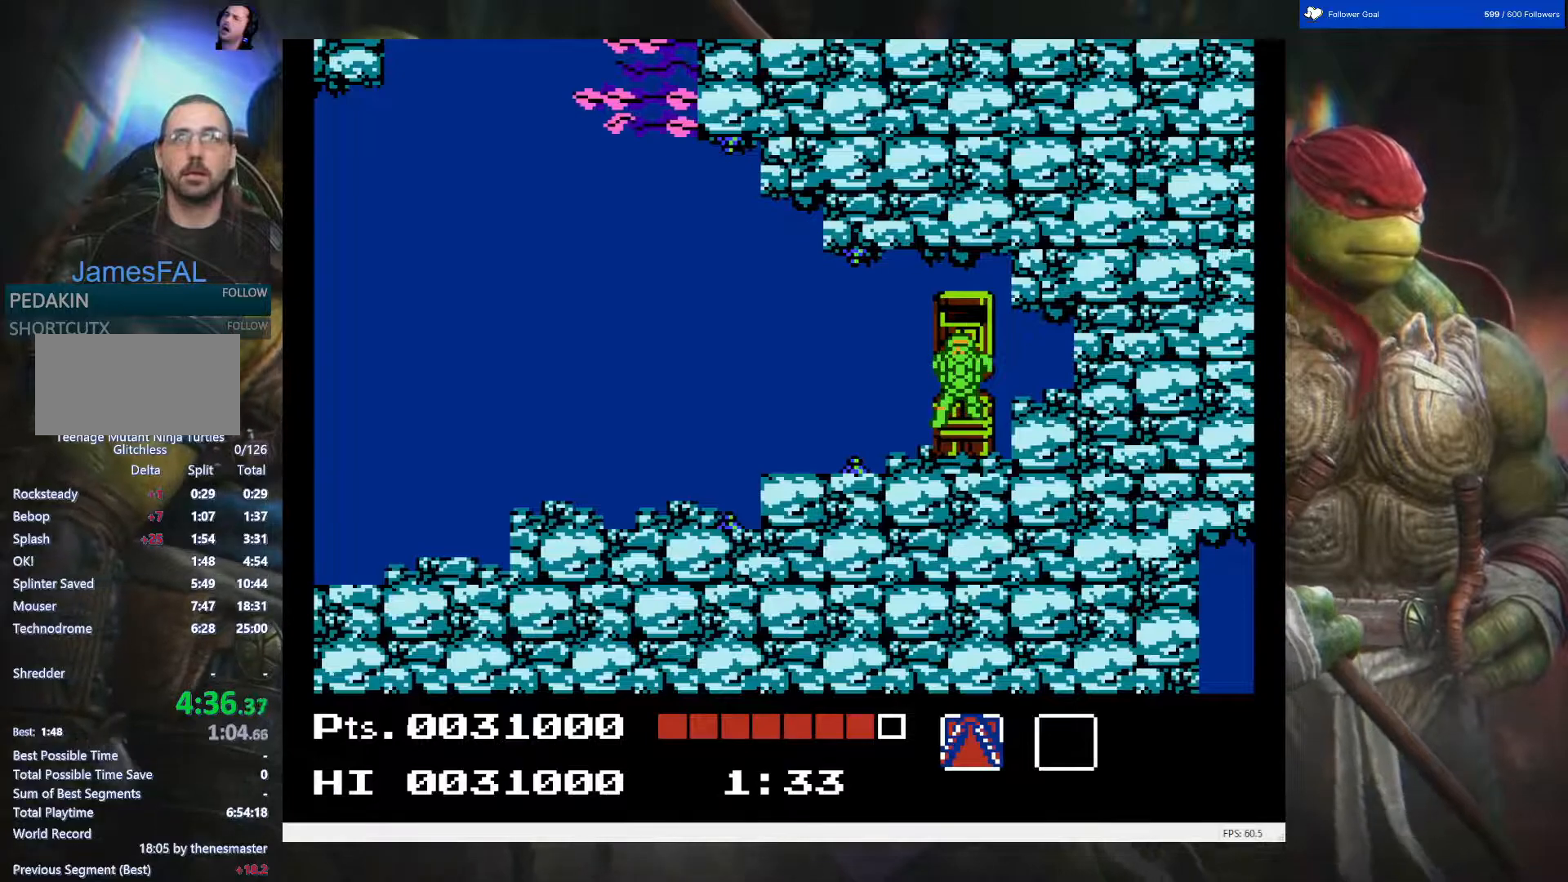
{"buttons": [], "events": []}
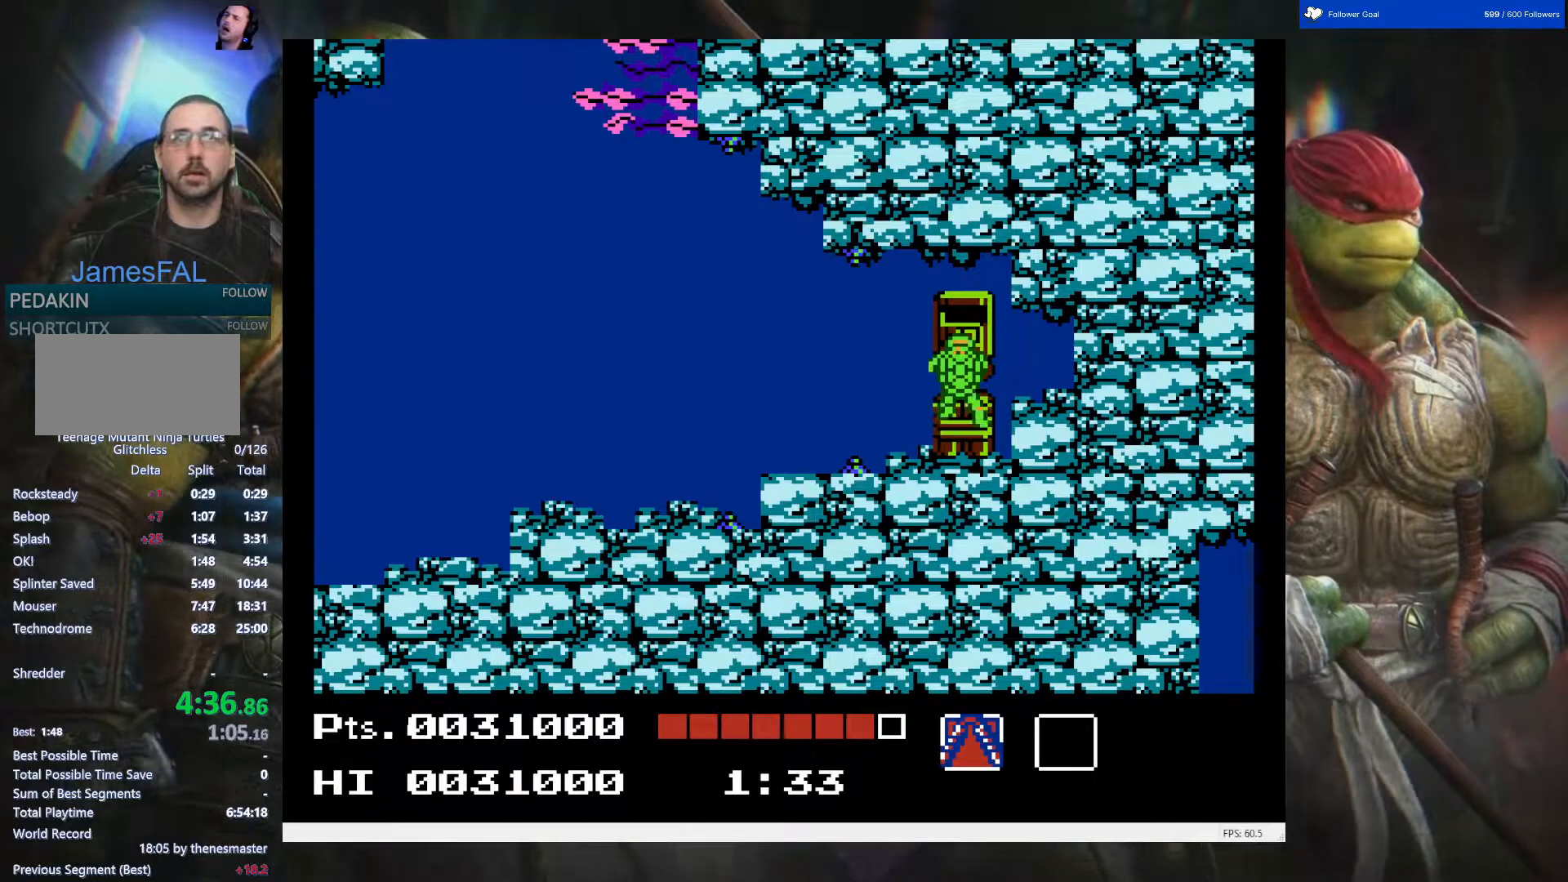
{"buttons": [], "events": []}
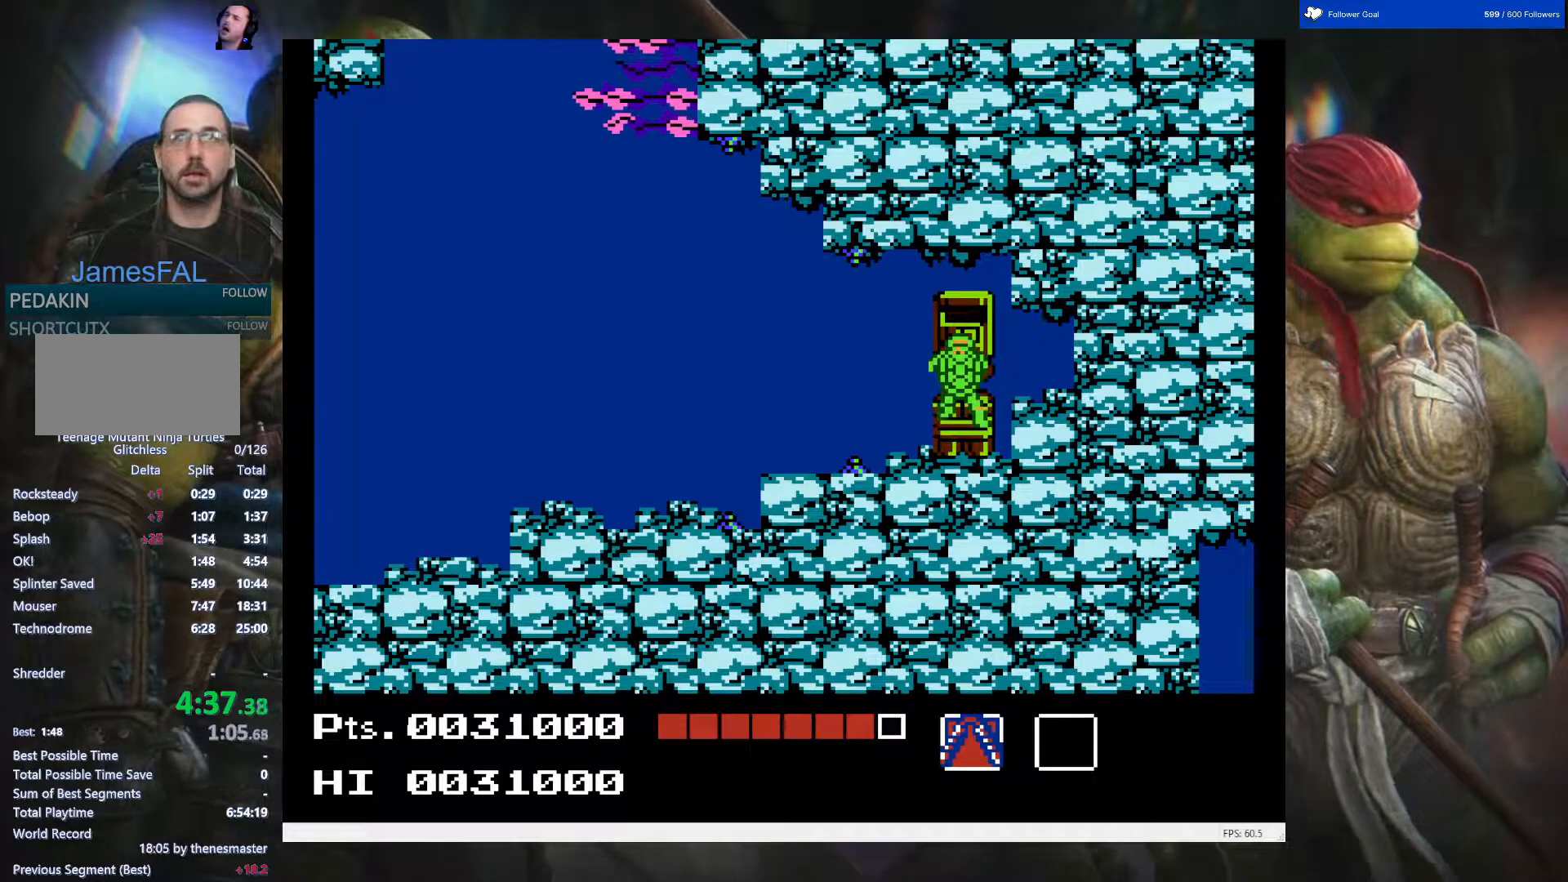
{"buttons": [], "events": []}
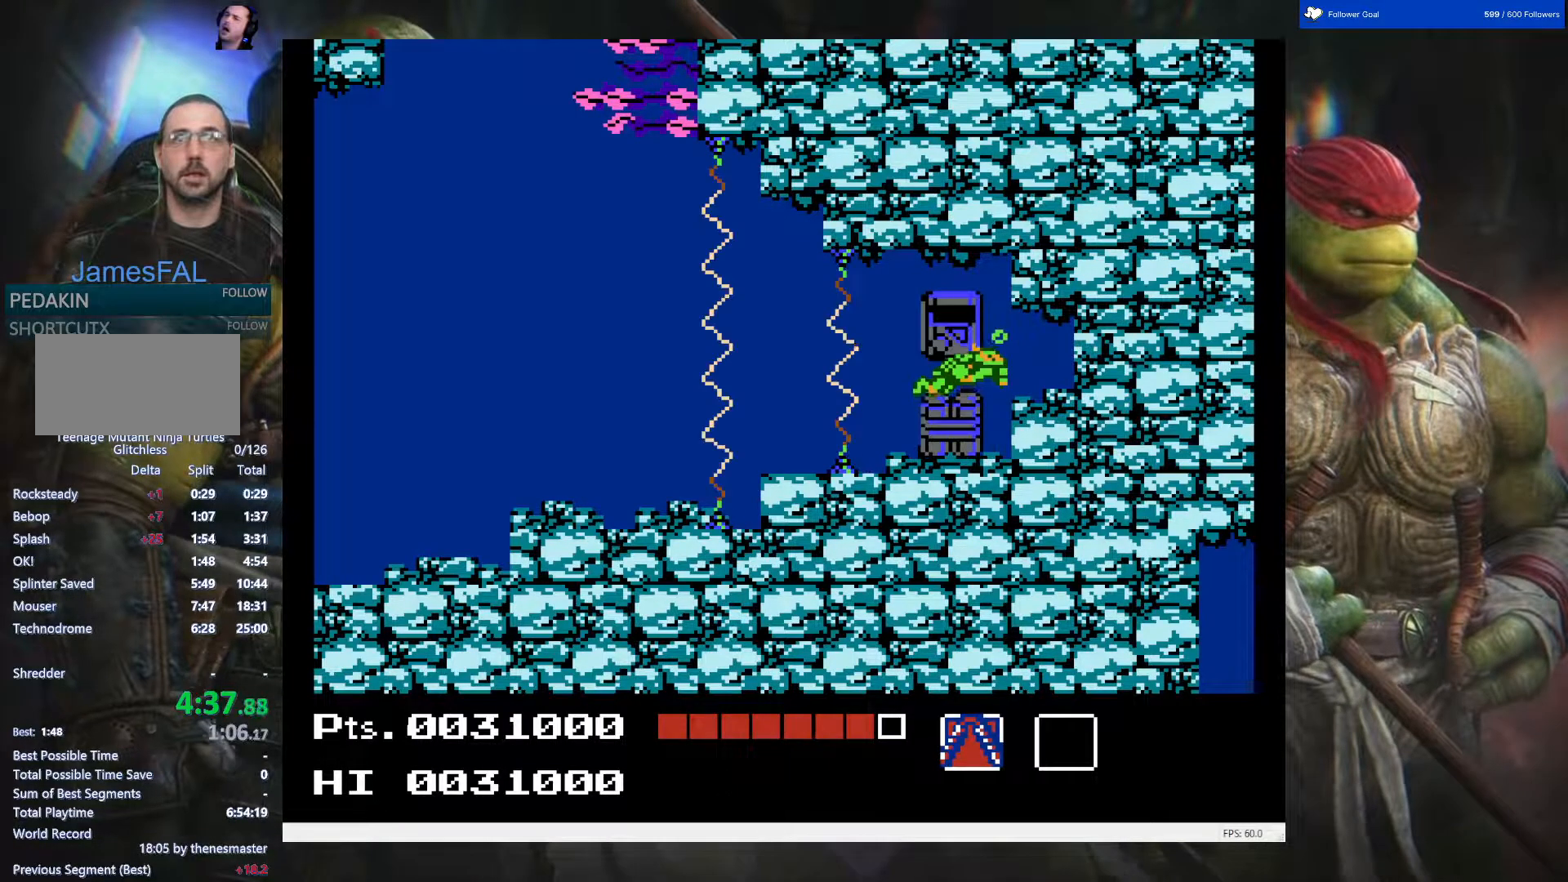
{"buttons": ["DPAD_LEFT"], "events": [[117, "DPAD_LEFT", "down"], [250, "DPAD_LEFT", "up"], [500, "DPAD_LEFT", "down"]]}
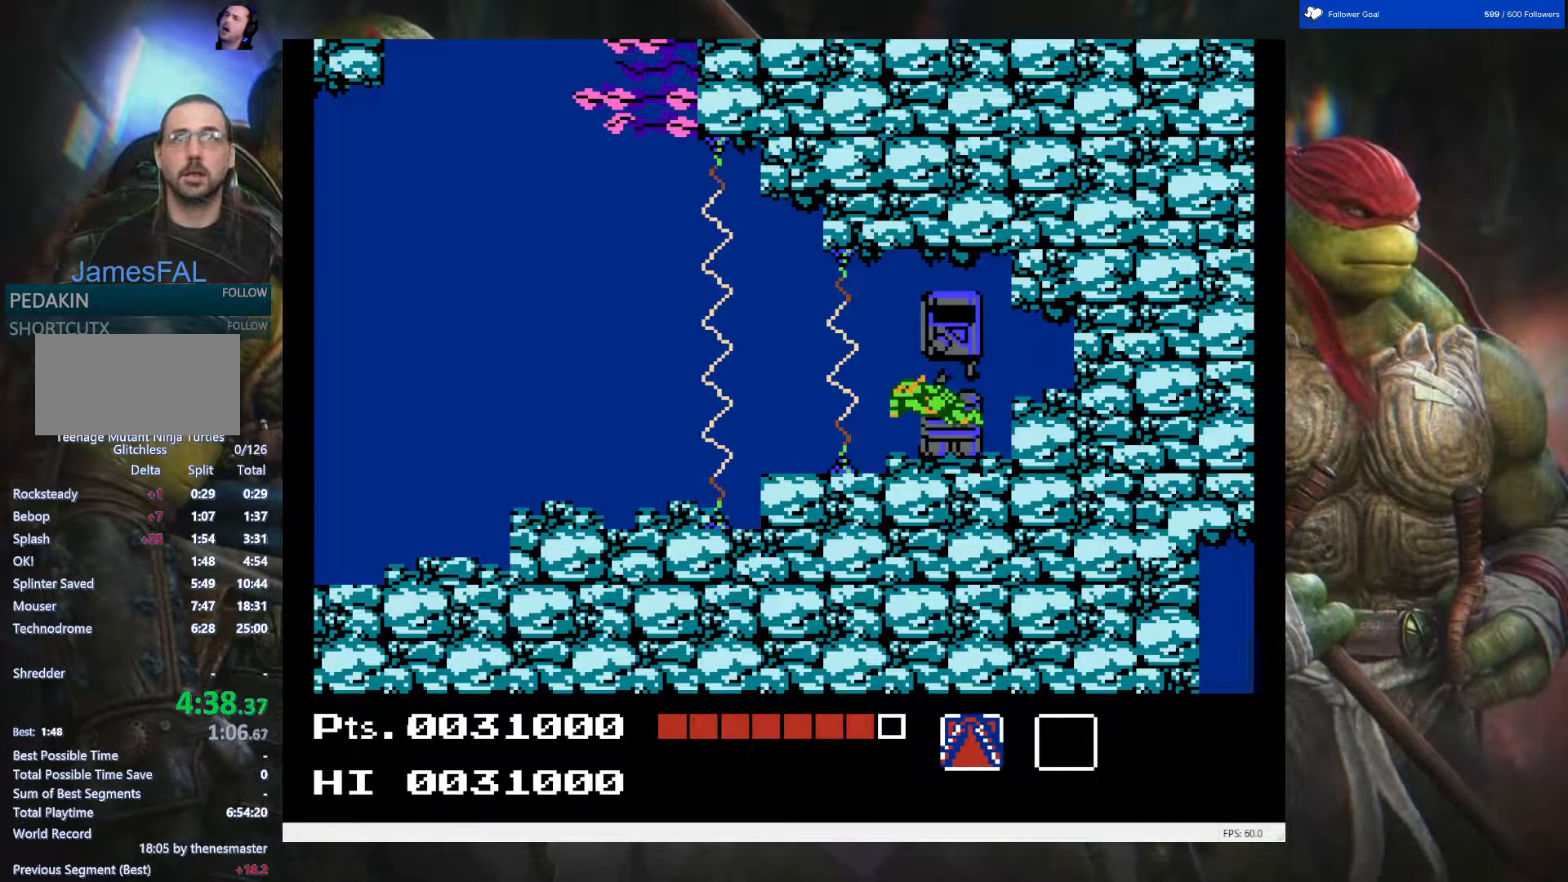
{"buttons": [], "events": [[100, "DPAD_LEFT", "up"]]}
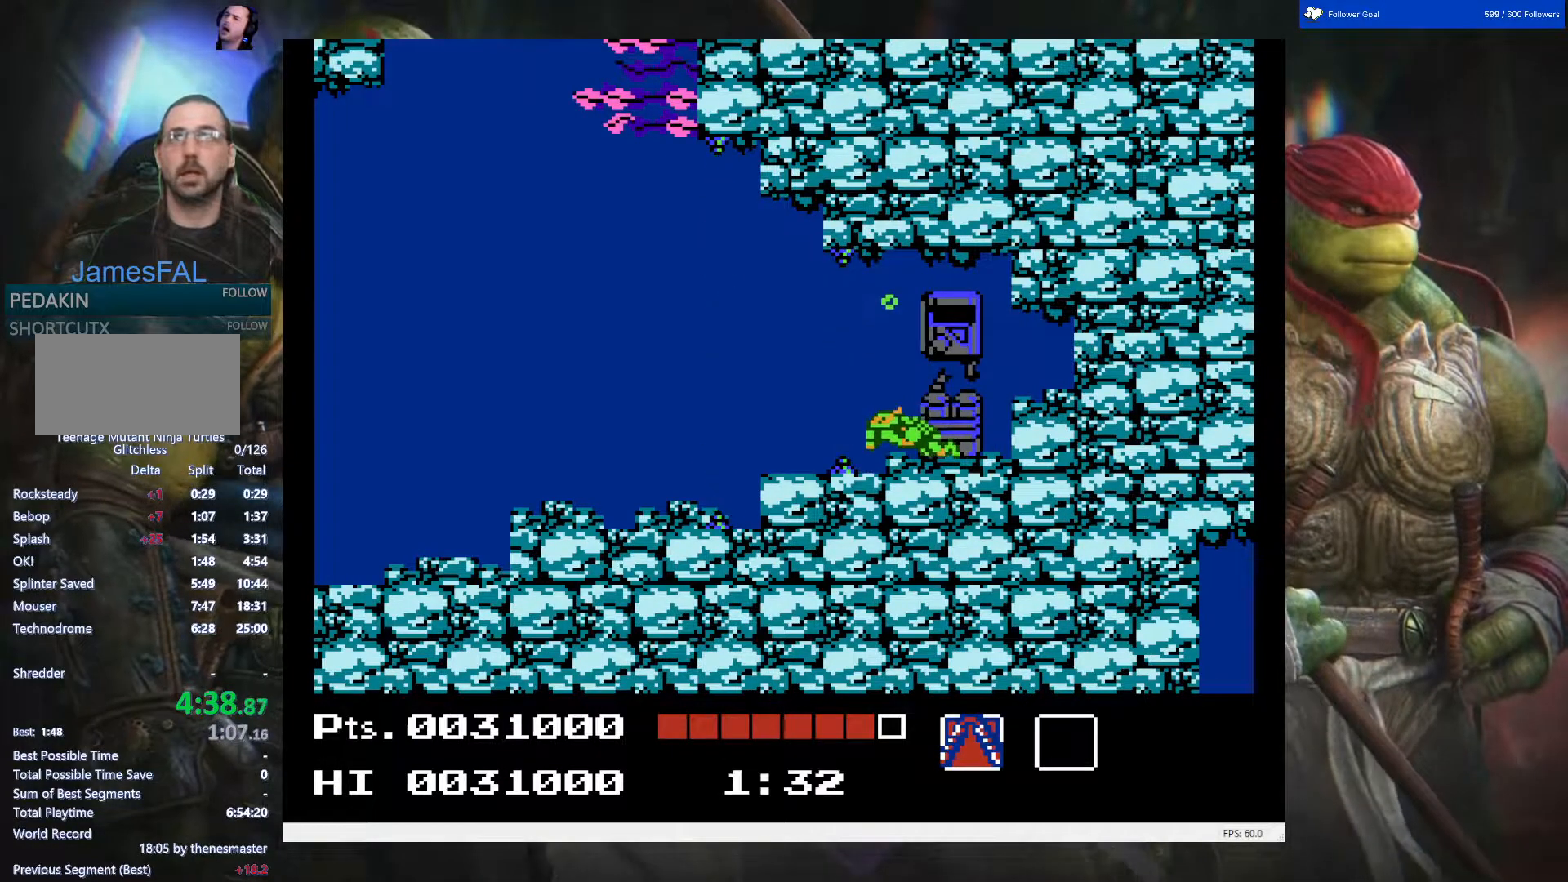
{"buttons": ["DPAD_LEFT"], "events": [[100, "DPAD_LEFT", "down"], [183, "A", "down"], [267, "A", "up"]]}
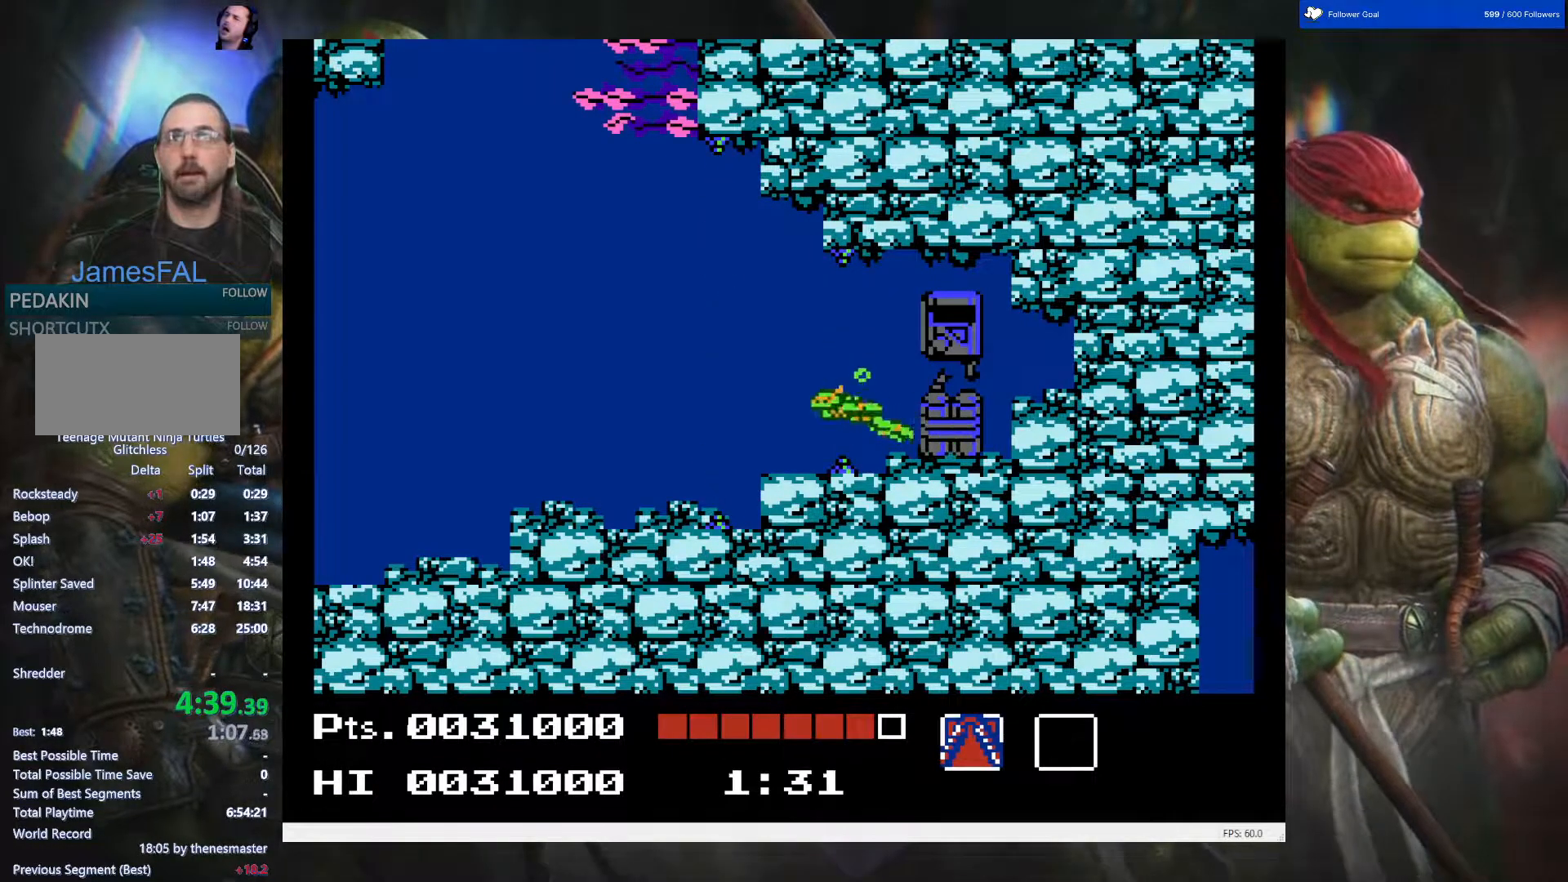
{"buttons": ["DPAD_LEFT"], "events": []}
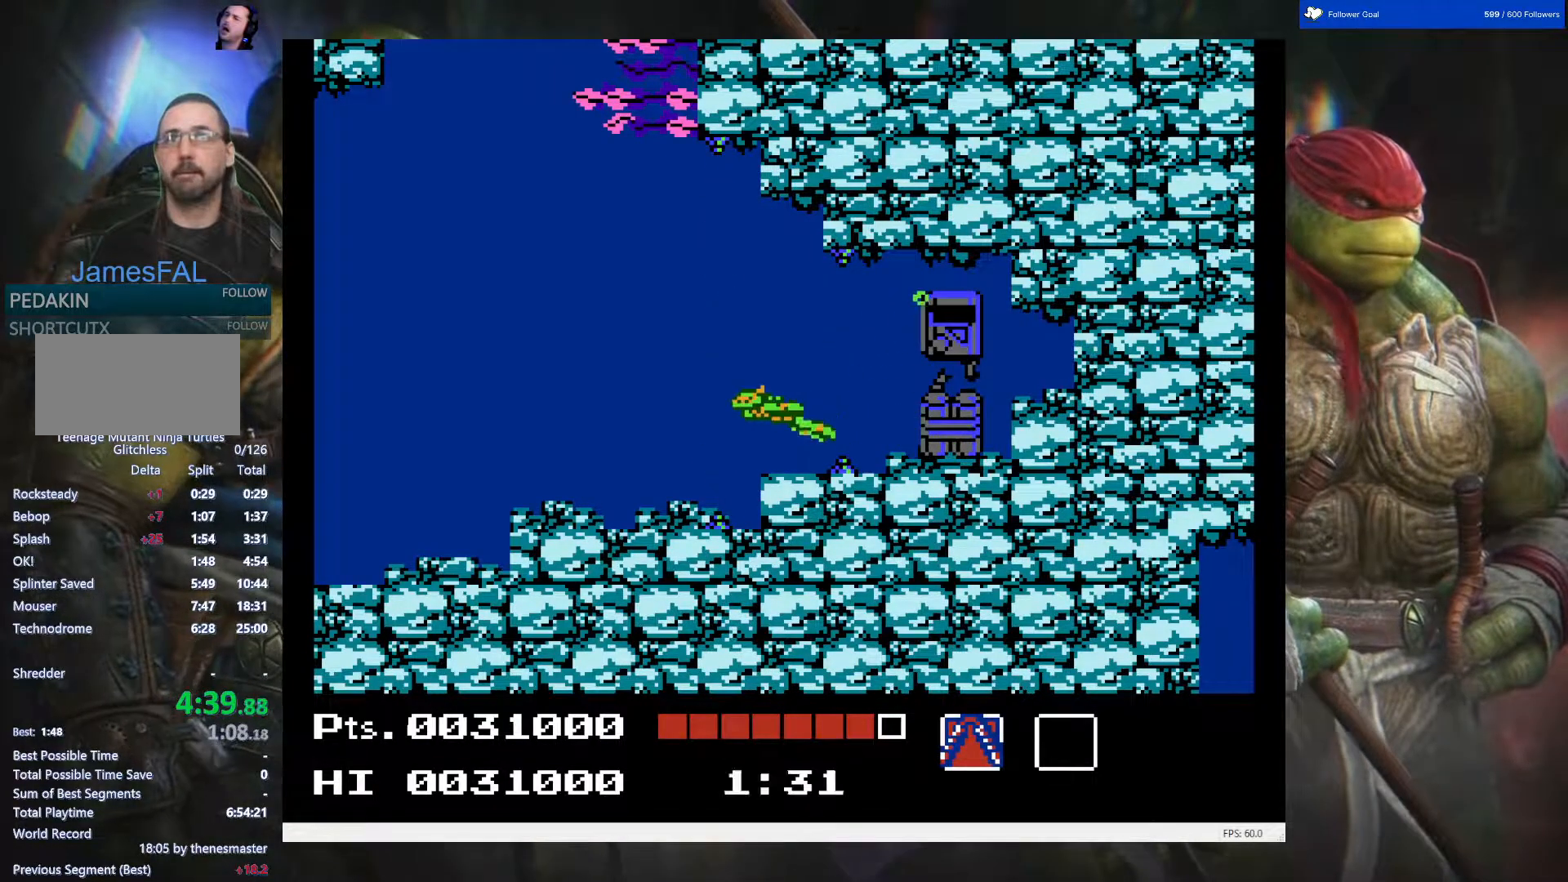
{"buttons": ["DPAD_LEFT"], "events": [[17, "A", "down"], [133, "A", "up"], [300, "A", "down"], [433, "A", "up"]]}
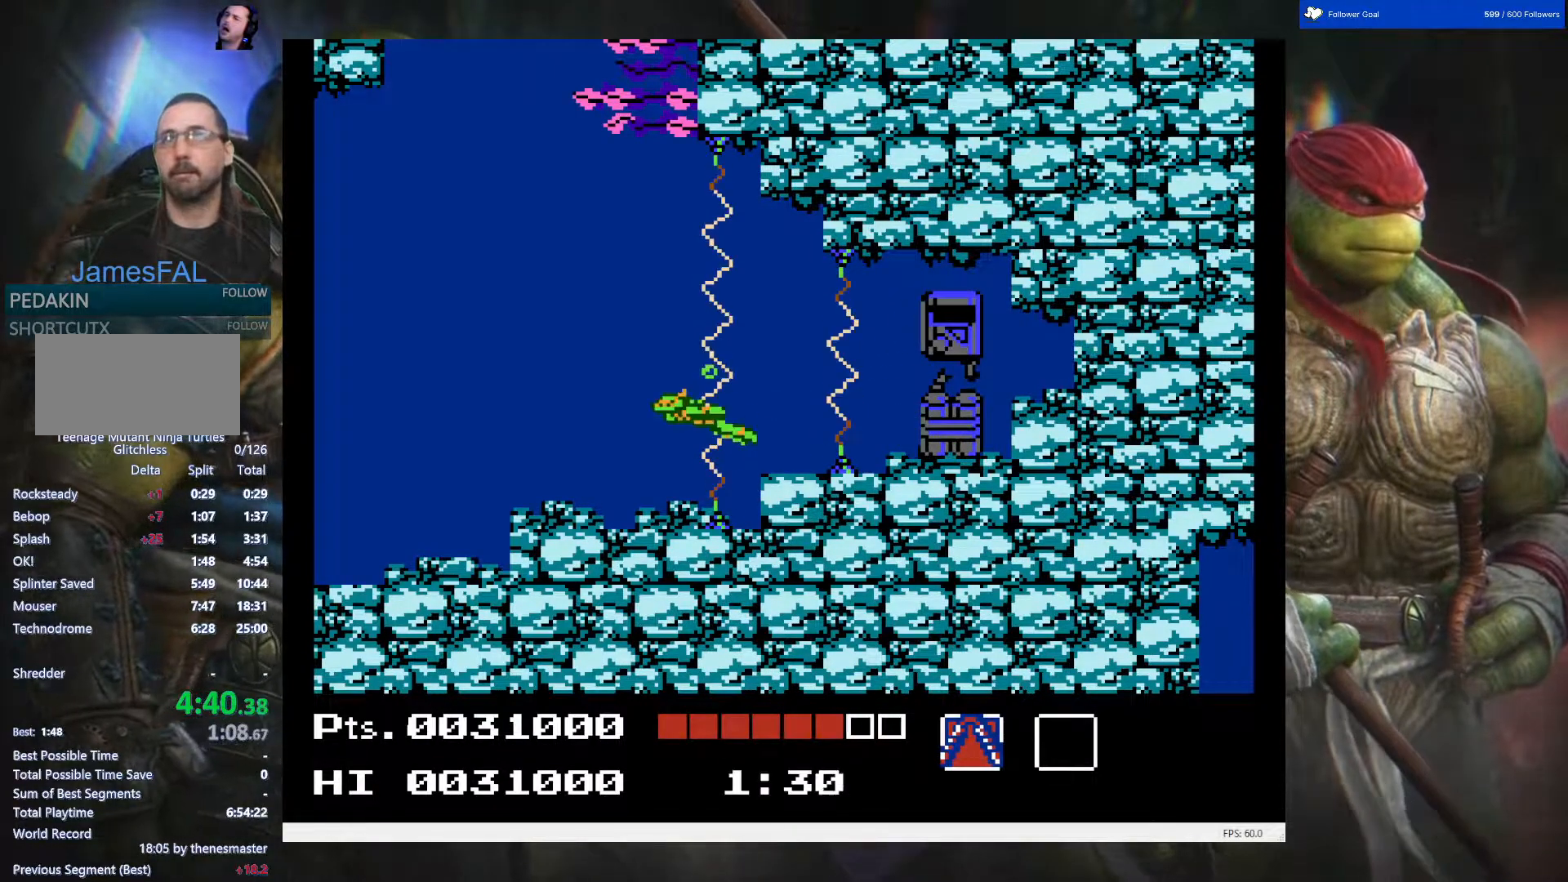
{"buttons": ["DPAD_LEFT"], "events": [[67, "A", "down"], [150, "A", "up"]]}
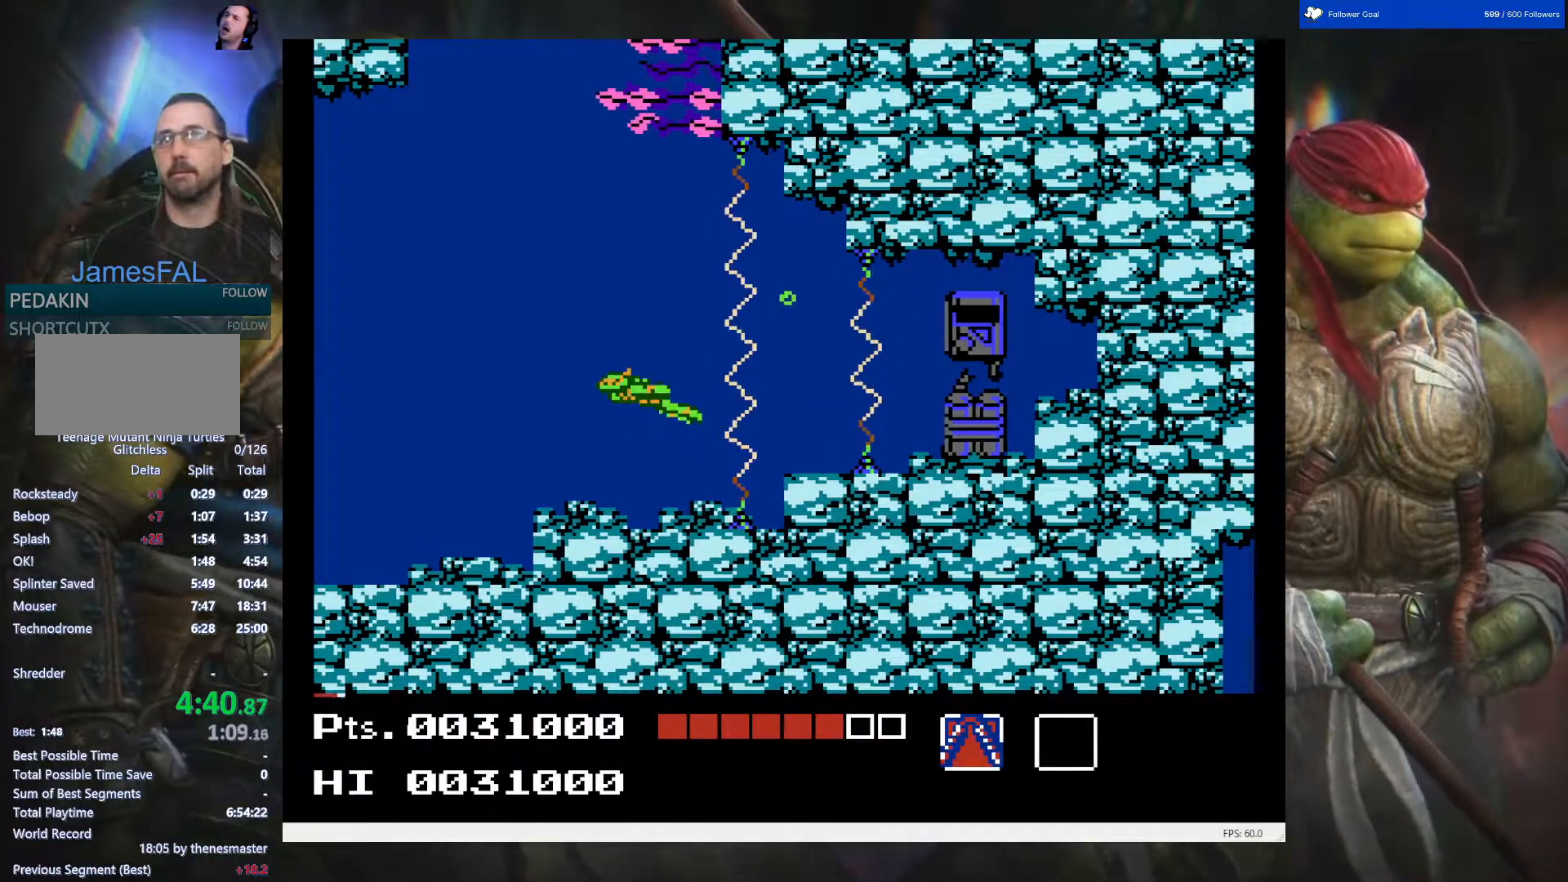
{"buttons": ["DPAD_LEFT"], "events": [[283, "A", "down"], [400, "A", "up"]]}
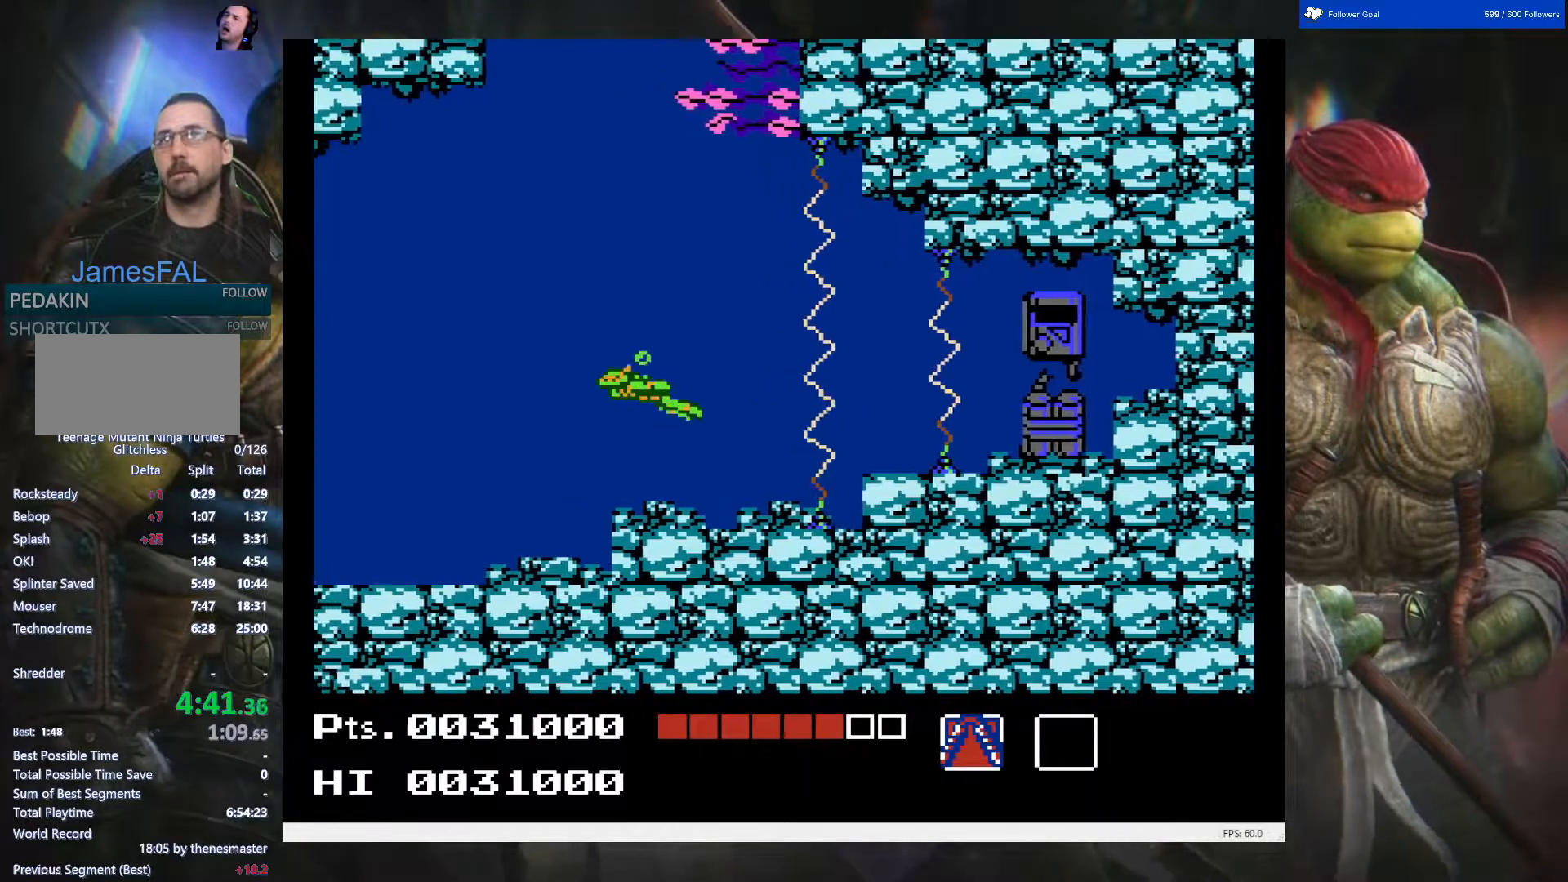
{"buttons": ["DPAD_LEFT"], "events": [[100, "A", "down"], [217, "A", "up"]]}
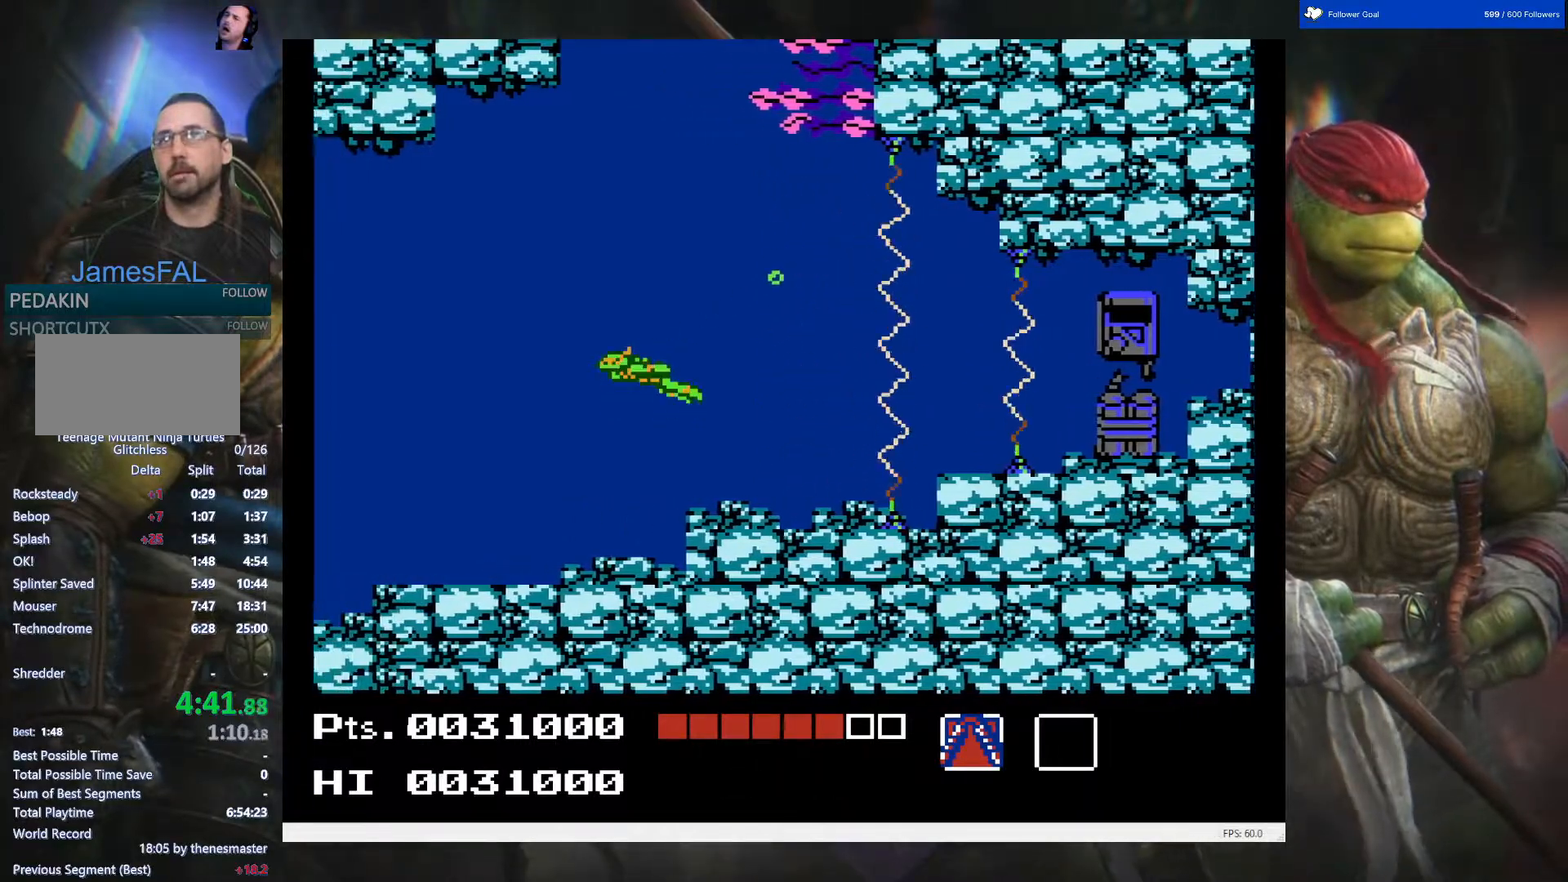
{"buttons": ["DPAD_LEFT"], "events": [[167, "A", "down"], [267, "A", "up"], [383, "A", "down"], [483, "A", "up"]]}
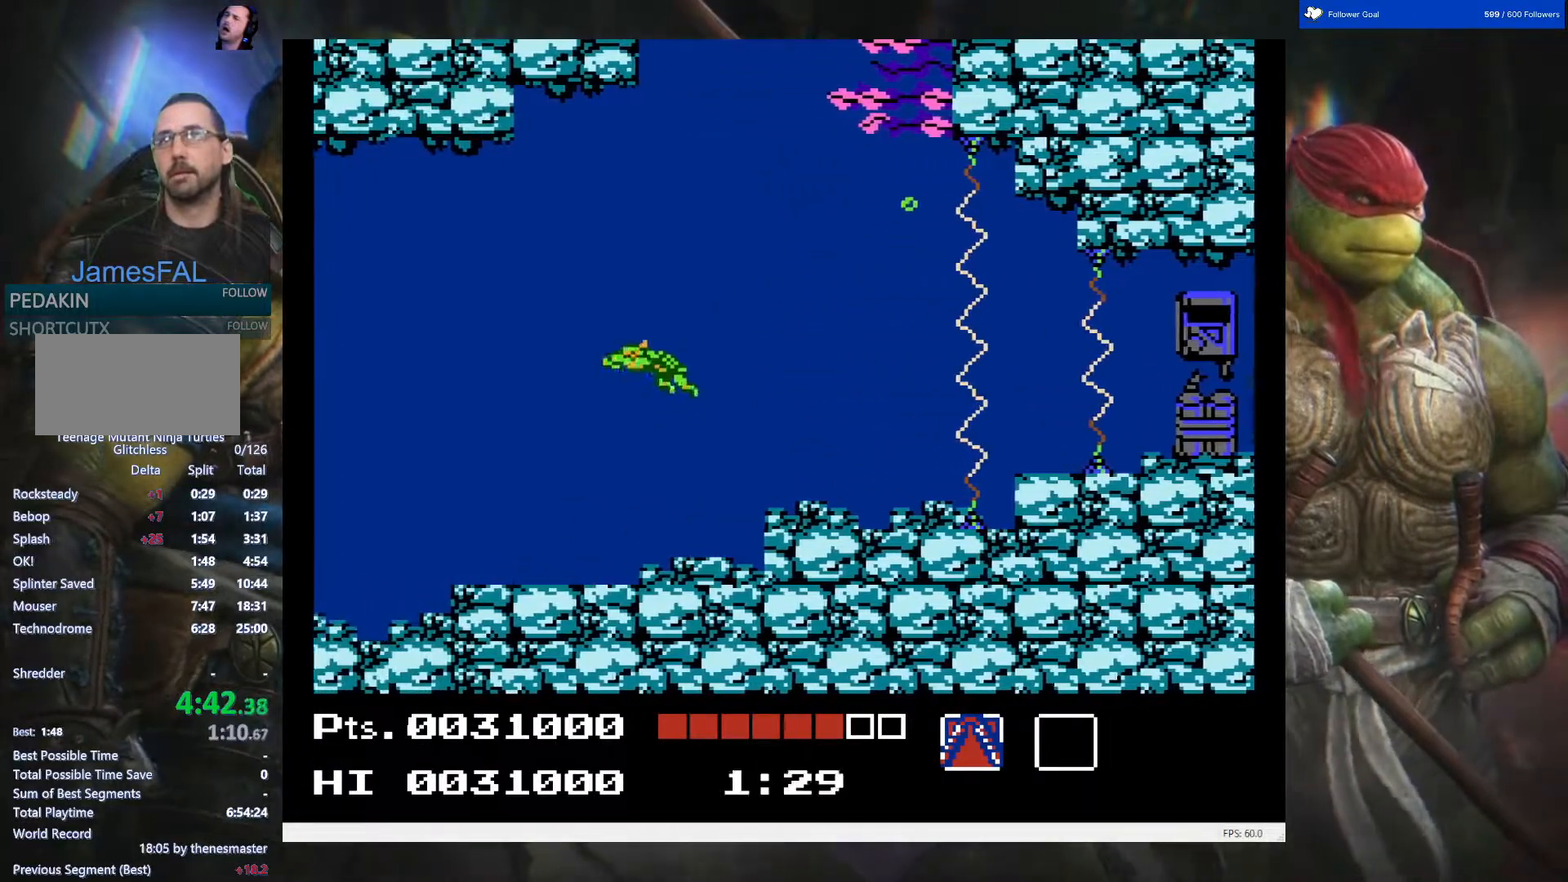
{"buttons": ["DPAD_LEFT"], "events": [[83, "A", "down"], [183, "A", "up"]]}
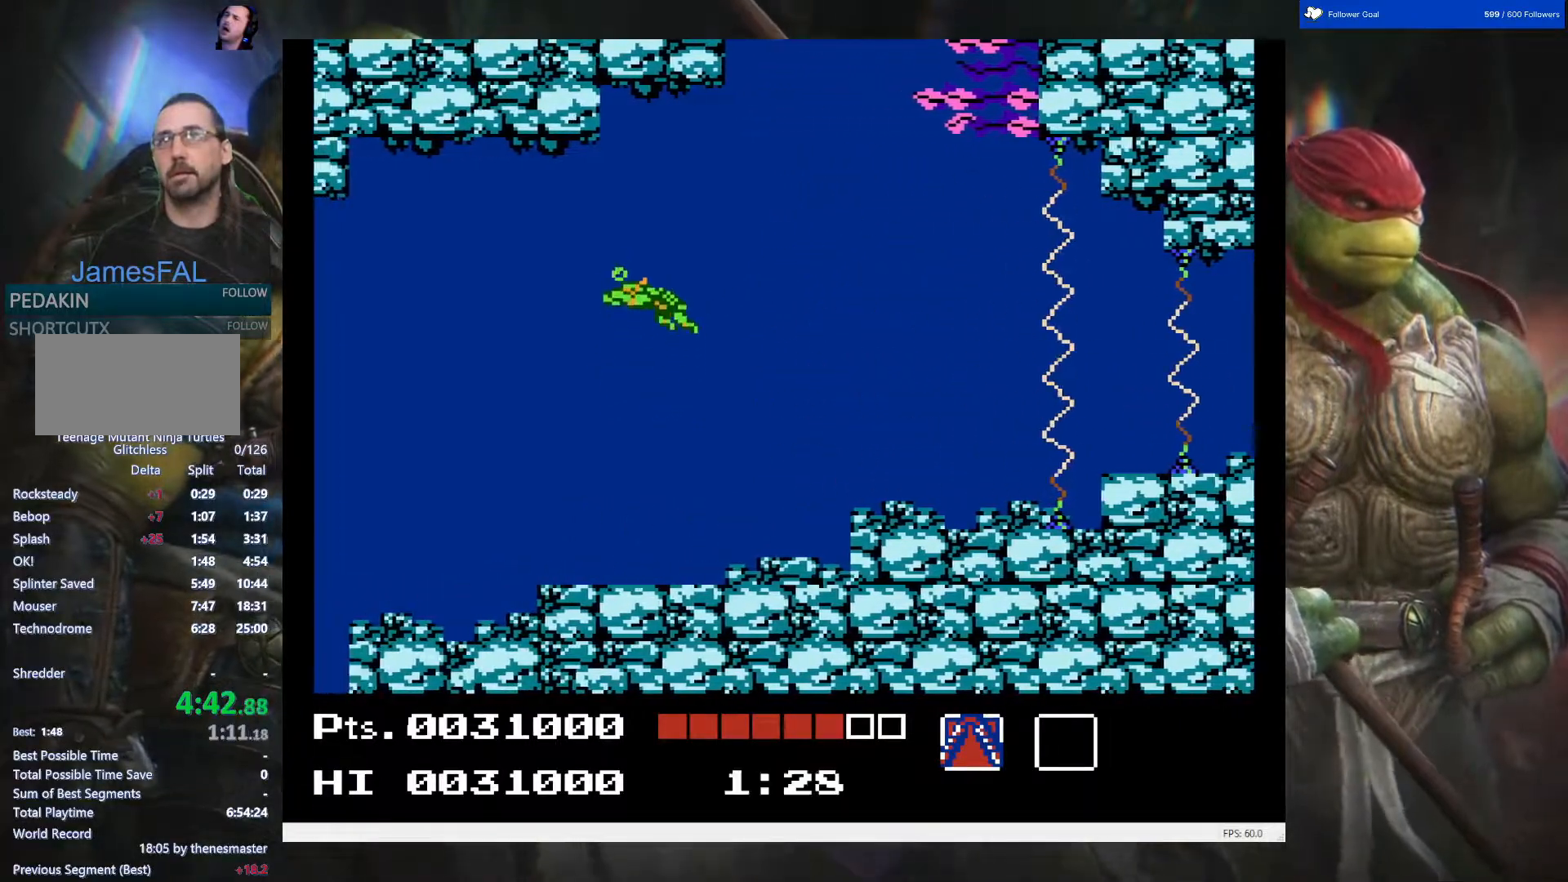
{"buttons": ["DPAD_LEFT"], "events": [[367, "A", "down"], [483, "A", "up"]]}
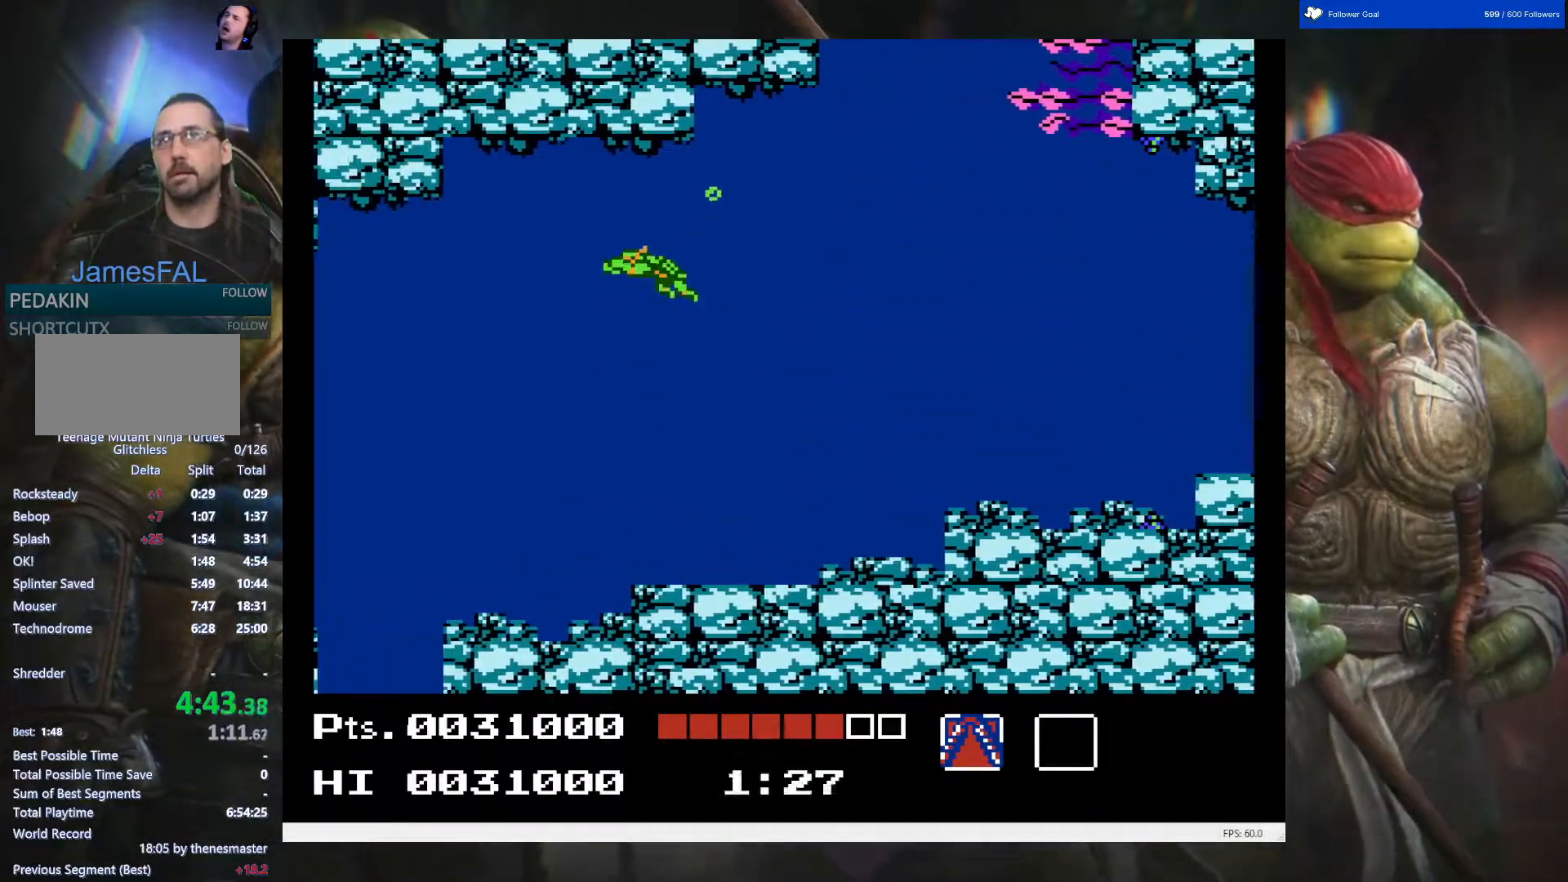
{"buttons": ["A", "DPAD_LEFT"], "events": [[83, "A", "down"], [150, "A", "up"], [500, "A", "down"]]}
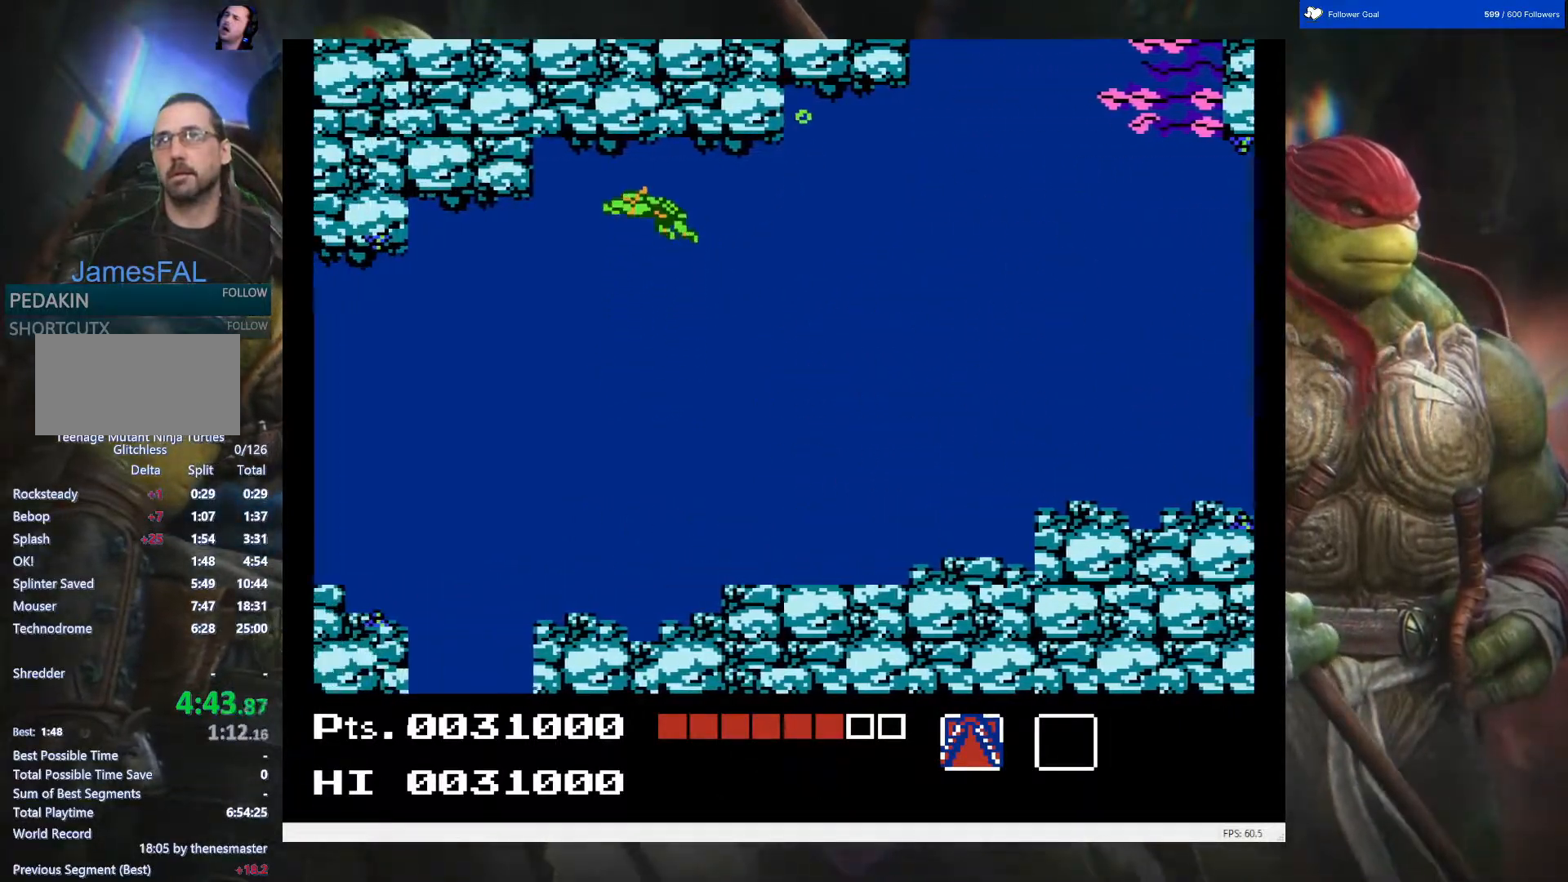
{"buttons": ["DPAD_UP", "DPAD_RIGHT"], "events": [[100, "A", "up"], [233, "A", "down"], [317, "A", "up"], [350, "DPAD_LEFT", "up"], [383, "A", "down"], [450, "DPAD_RIGHT", "down"], [483, "DPAD_UP", "down"], [500, "A", "up"]]}
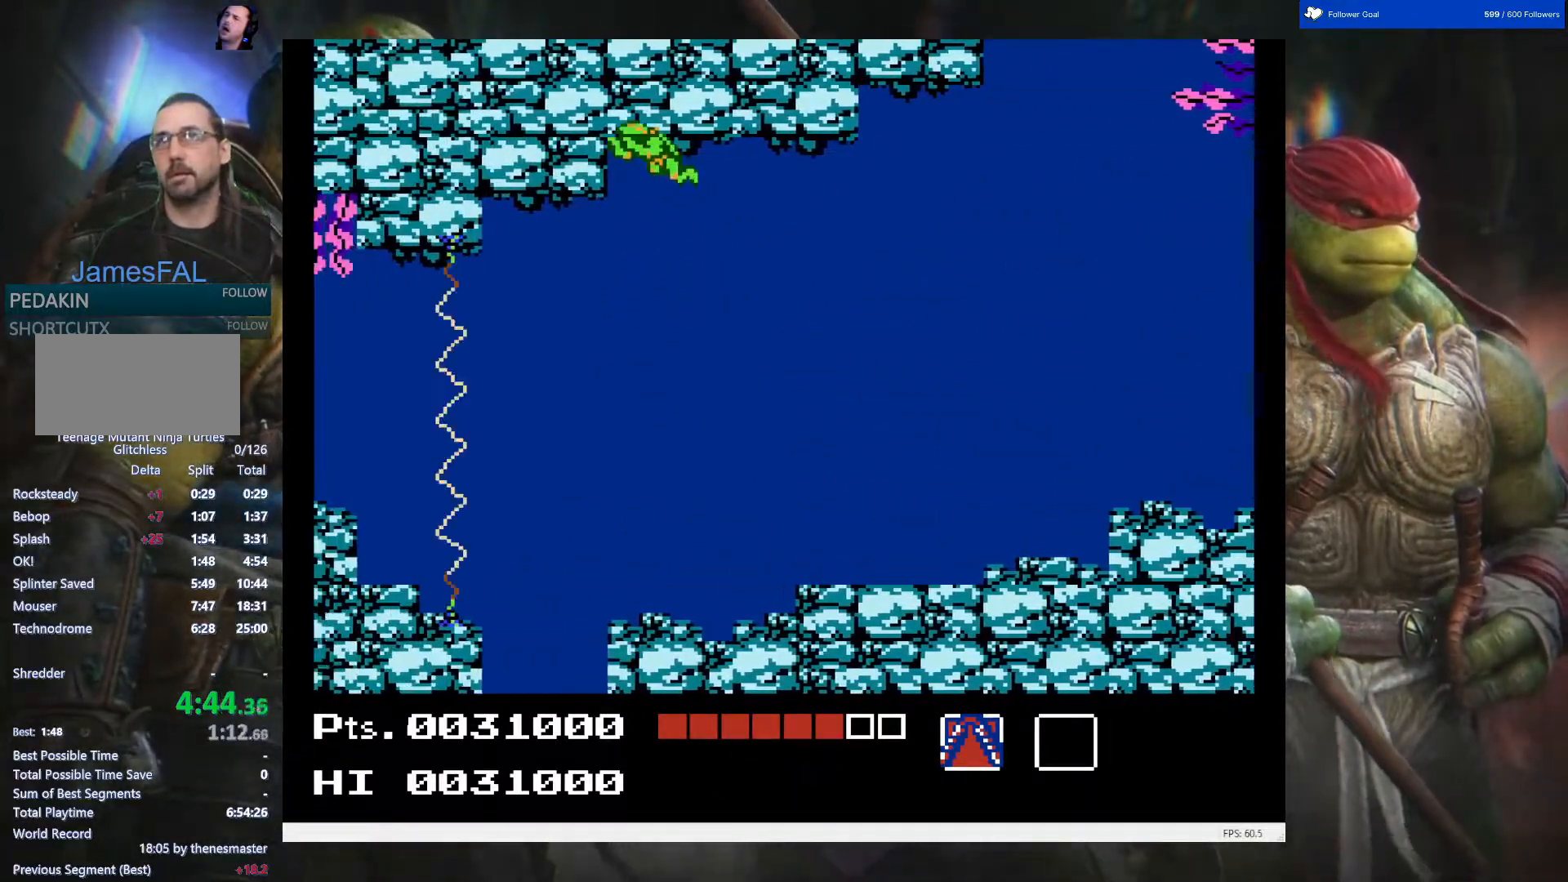
{"buttons": ["A", "DPAD_RIGHT"], "events": [[50, "DPAD_UP", "up"], [67, "A", "down"], [167, "A", "up"], [267, "A", "down"], [350, "A", "up"], [433, "A", "down"]]}